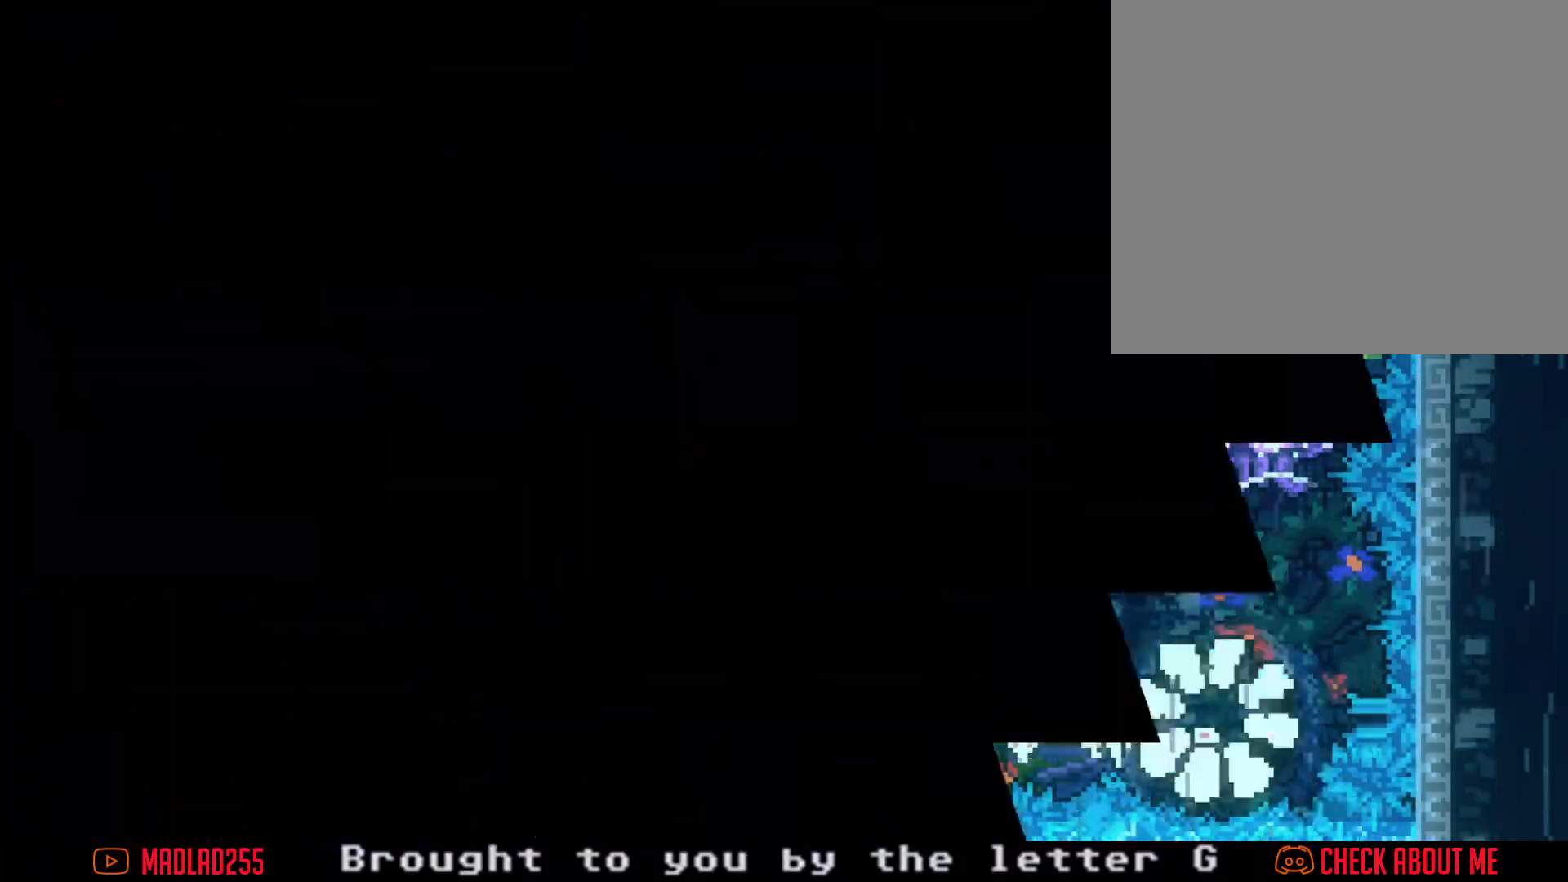
Gameplay with a controller (Nintendo layout); each line is a JSON object with the inputs held at the frame after it. "events" lists button and stick changes between this image and that frame as [ms after this image, input, new state], when the widget could be followed in between. Not read: L1 L3 R1 R3.
{"buttons": [], "left_stick": "center", "right_stick": "center", "events": []}
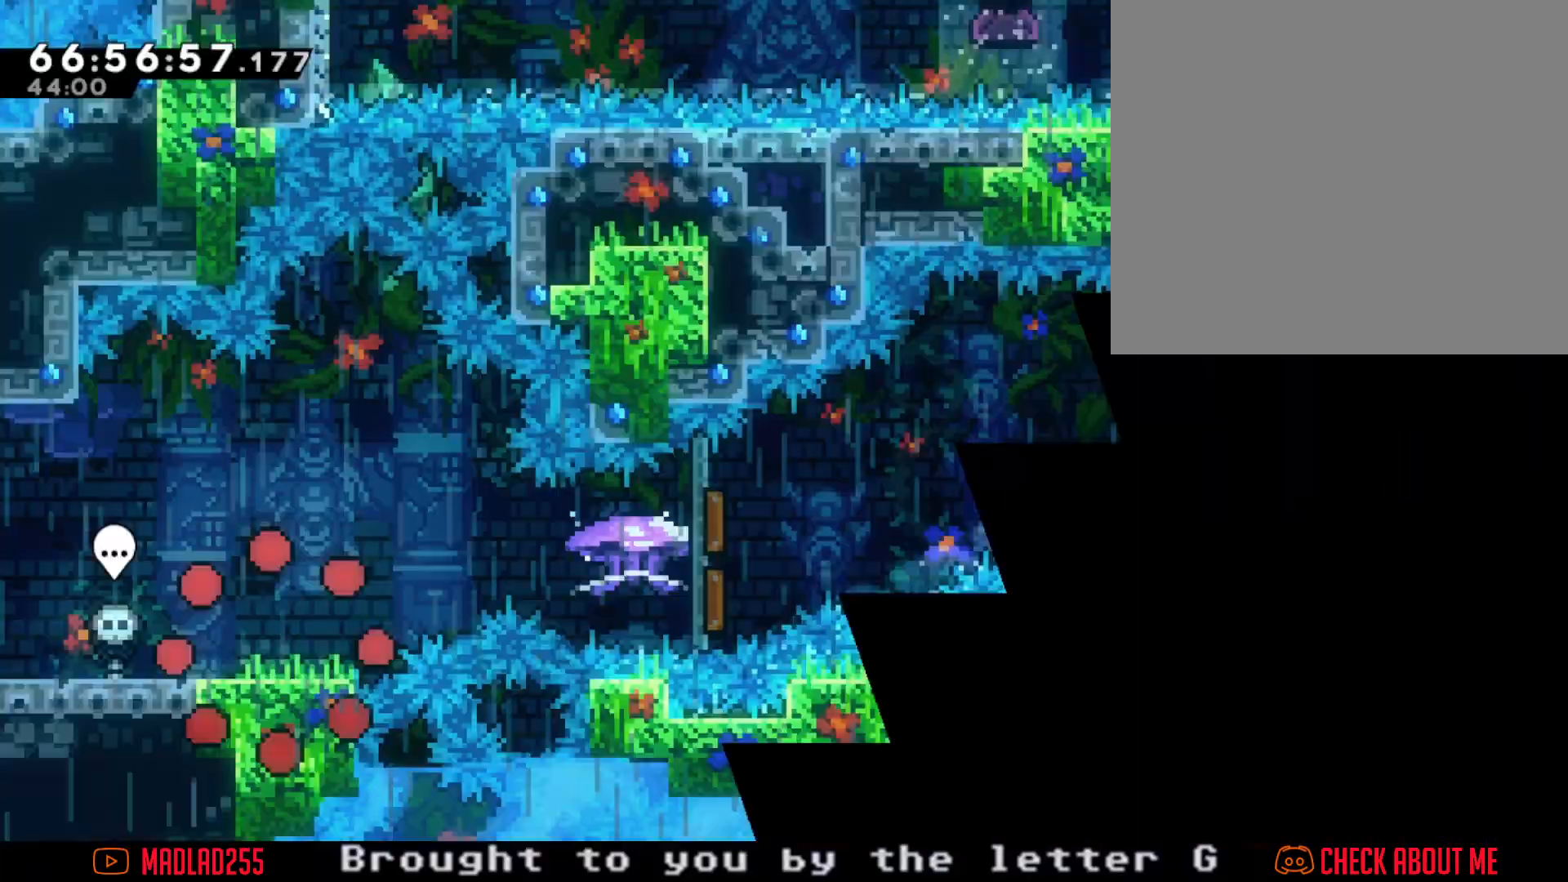
{"buttons": ["A"], "left_stick": "right", "right_stick": "center", "events": [[301, "left_stick", "right"], [384, "A", "down"]]}
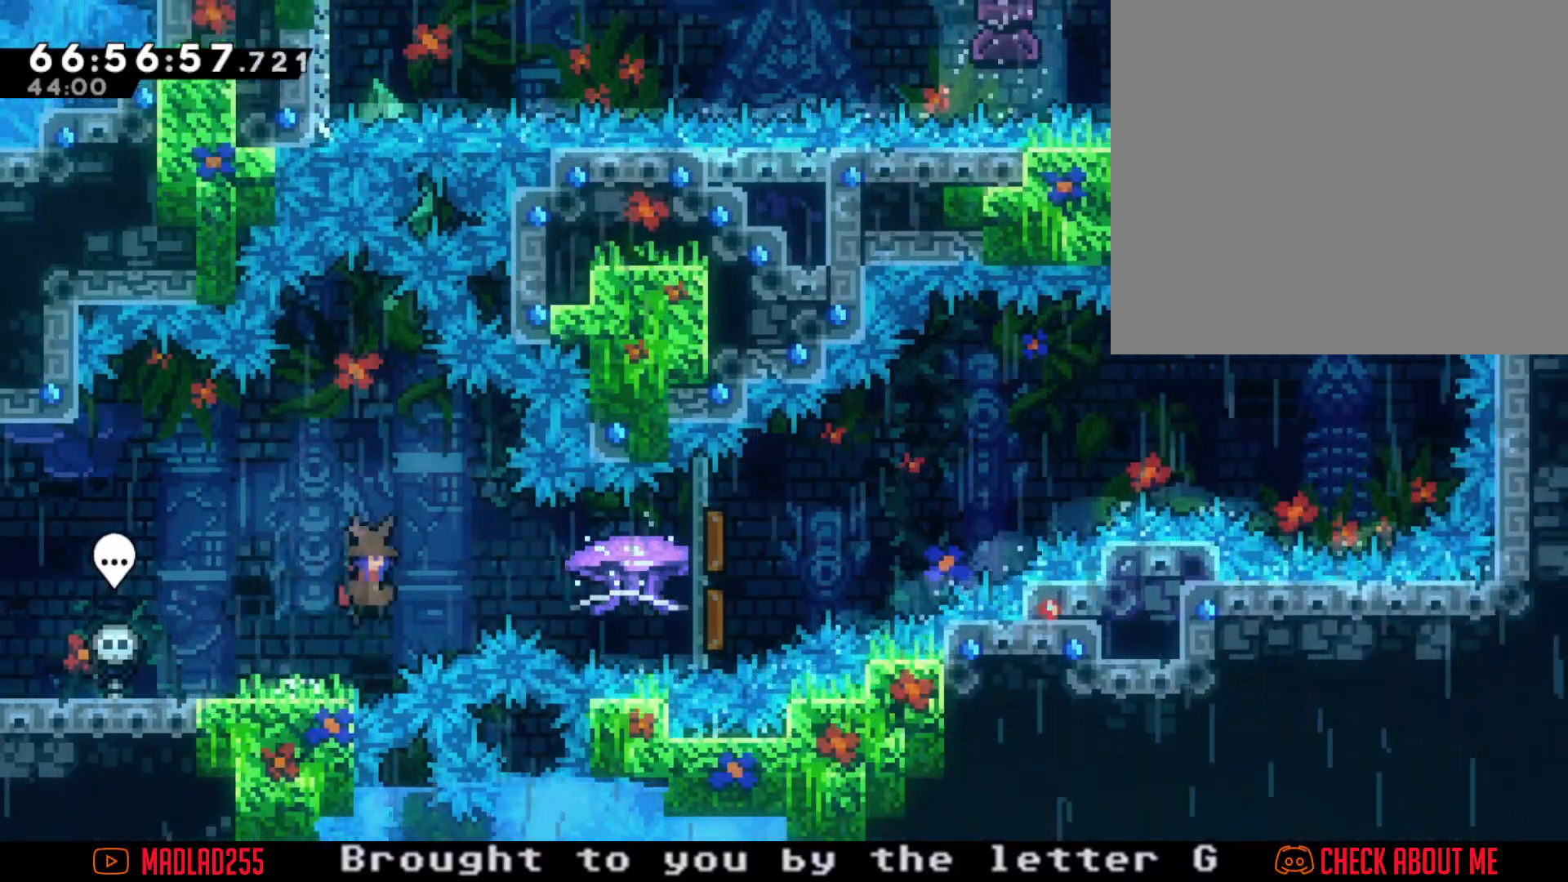
{"buttons": ["R2"], "left_stick": "right", "right_stick": "center", "events": [[33, "A", "up"], [100, "R2", "down"], [100, "X", "down"], [200, "X", "up"]]}
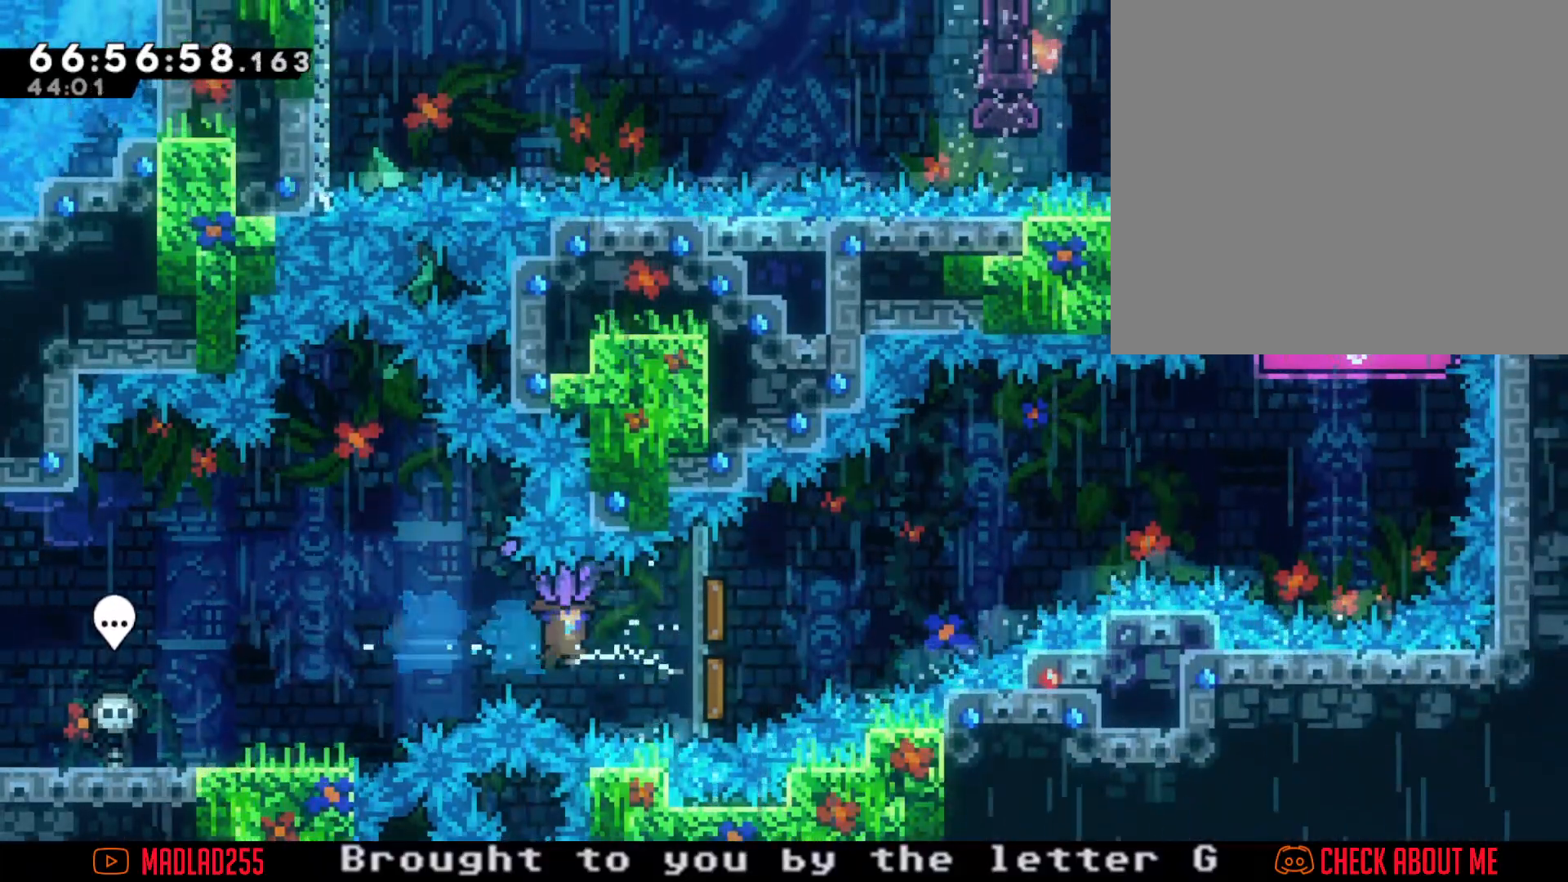
{"buttons": ["R2"], "left_stick": "right", "right_stick": "center", "events": []}
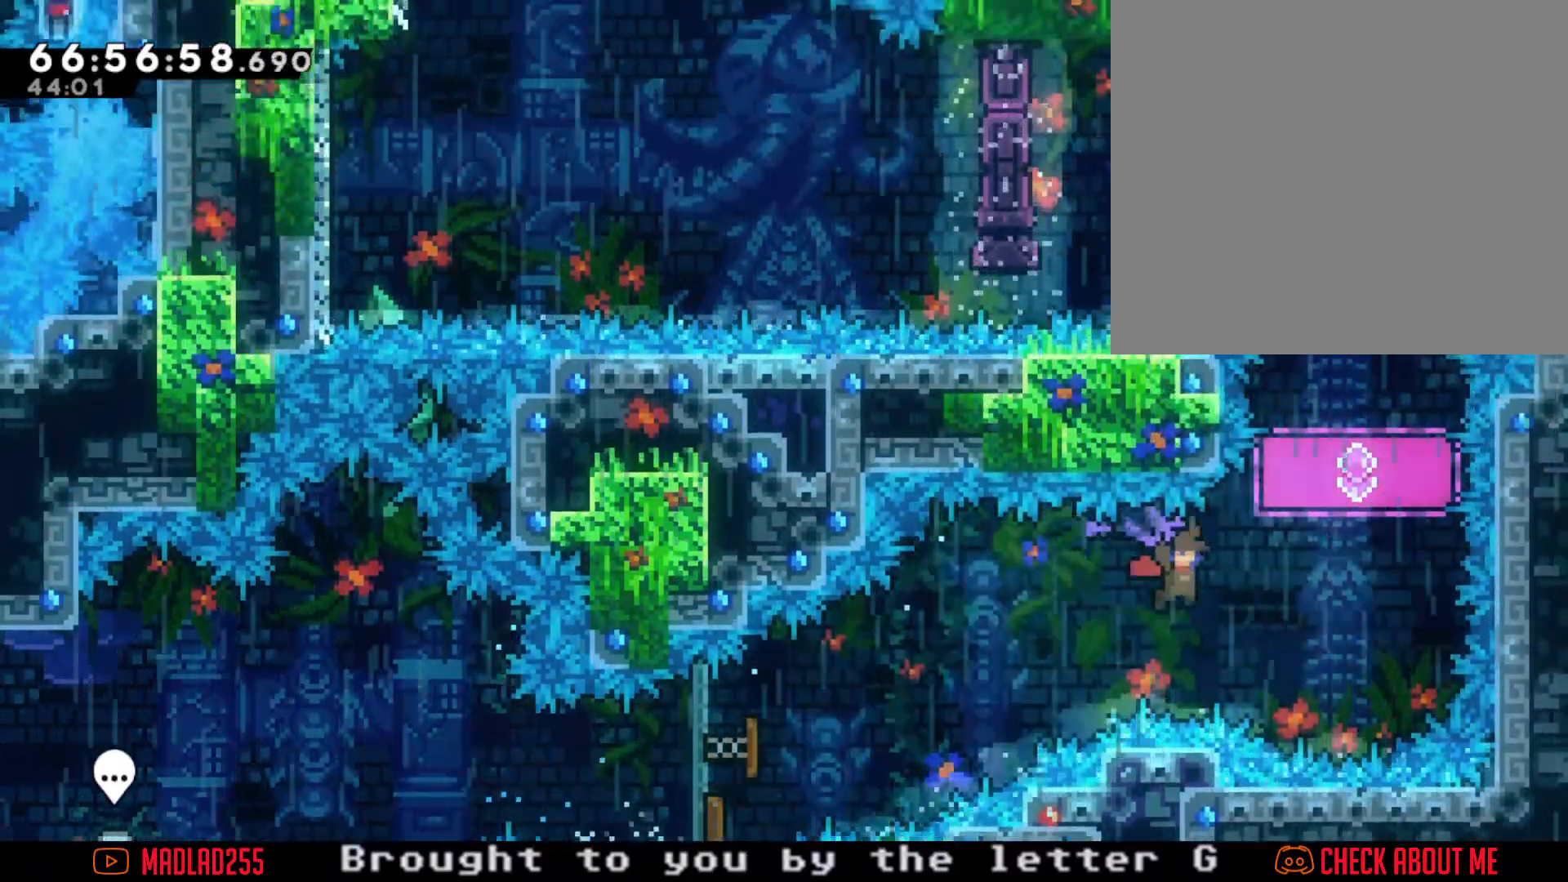
{"buttons": ["X"], "left_stick": "up", "right_stick": "center", "events": [[300, "R2", "up"], [300, "left_stick", "center"], [434, "left_stick", "up"], [467, "X", "down"]]}
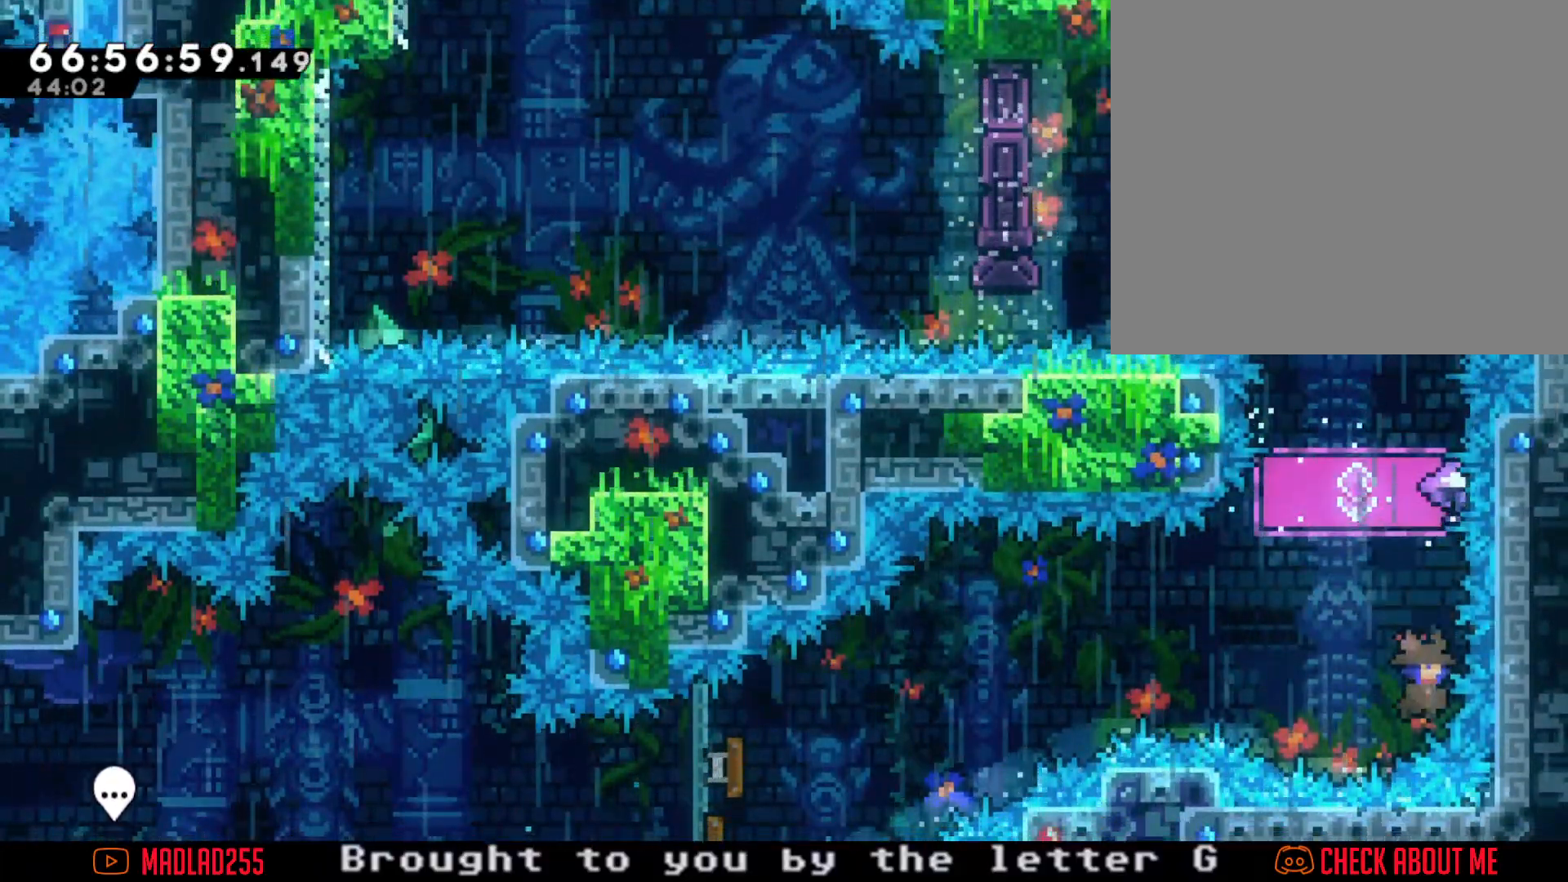
{"buttons": ["R2"], "left_stick": "center", "right_stick": "center", "events": [[67, "R2", "down"], [101, "X", "up"], [234, "left_stick", "center"]]}
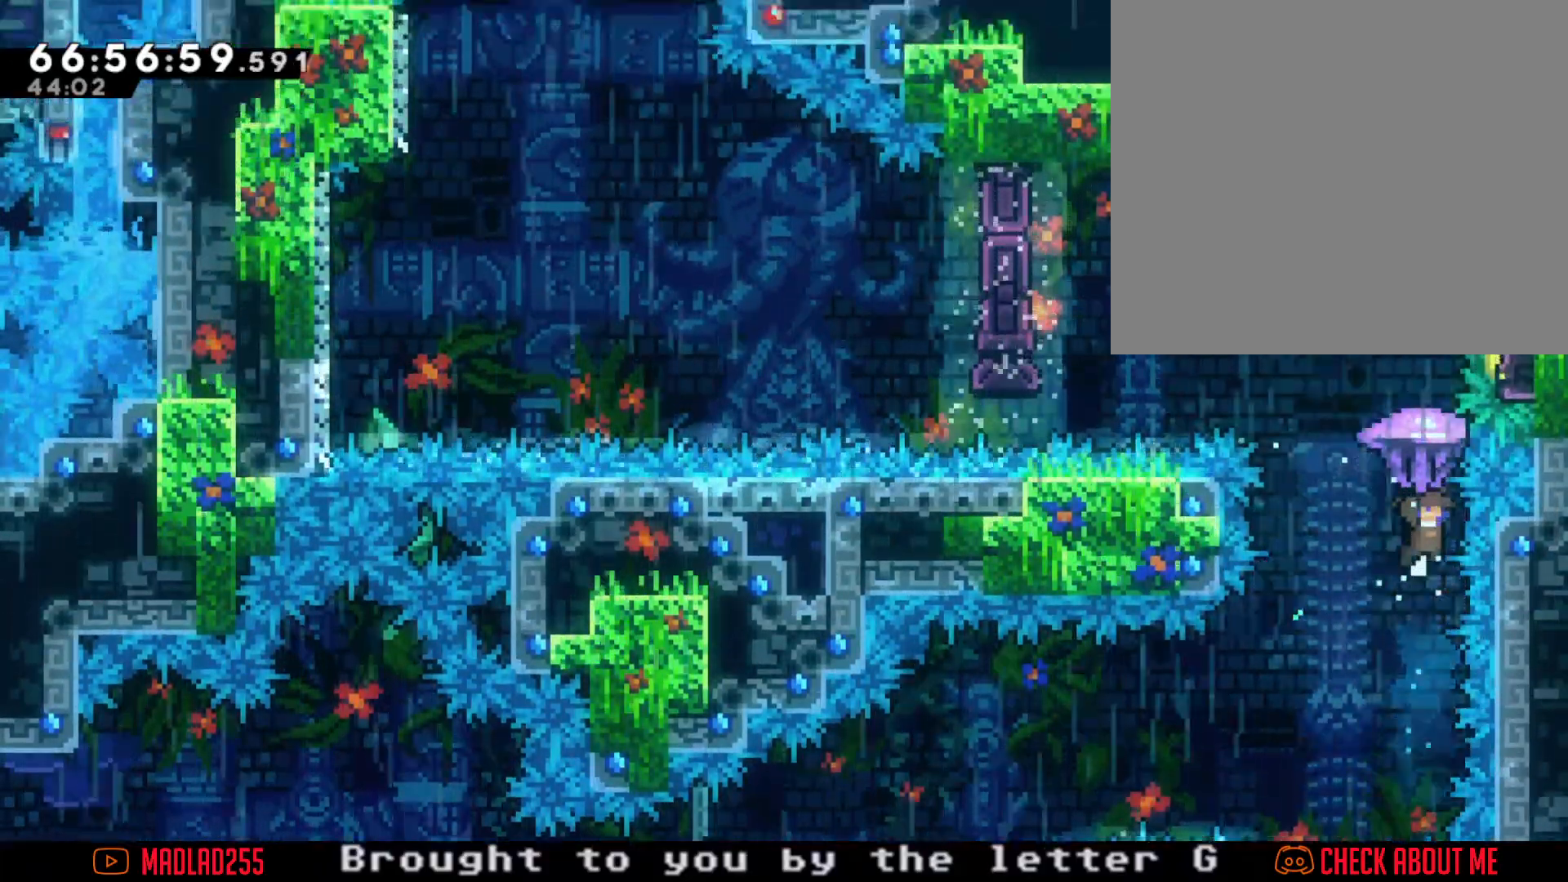
{"buttons": ["R2"], "left_stick": "center", "right_stick": "center", "events": [[50, "left_stick", "left"], [133, "left_stick", "center"], [250, "left_stick", "right"], [317, "left_stick", "center"]]}
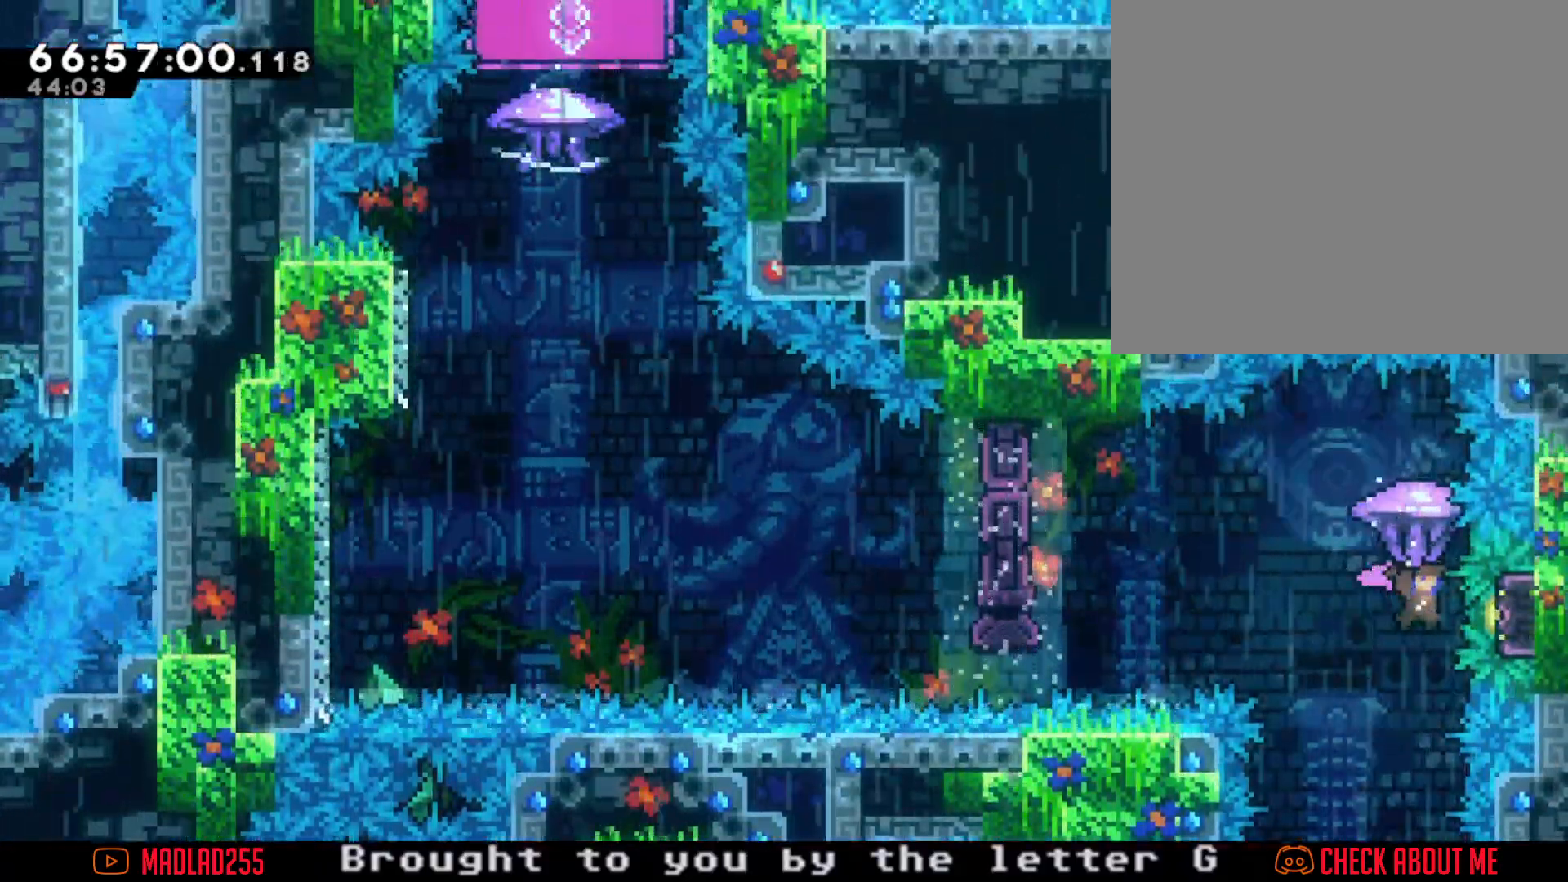
{"buttons": ["R2"], "left_stick": "center", "right_stick": "center", "events": []}
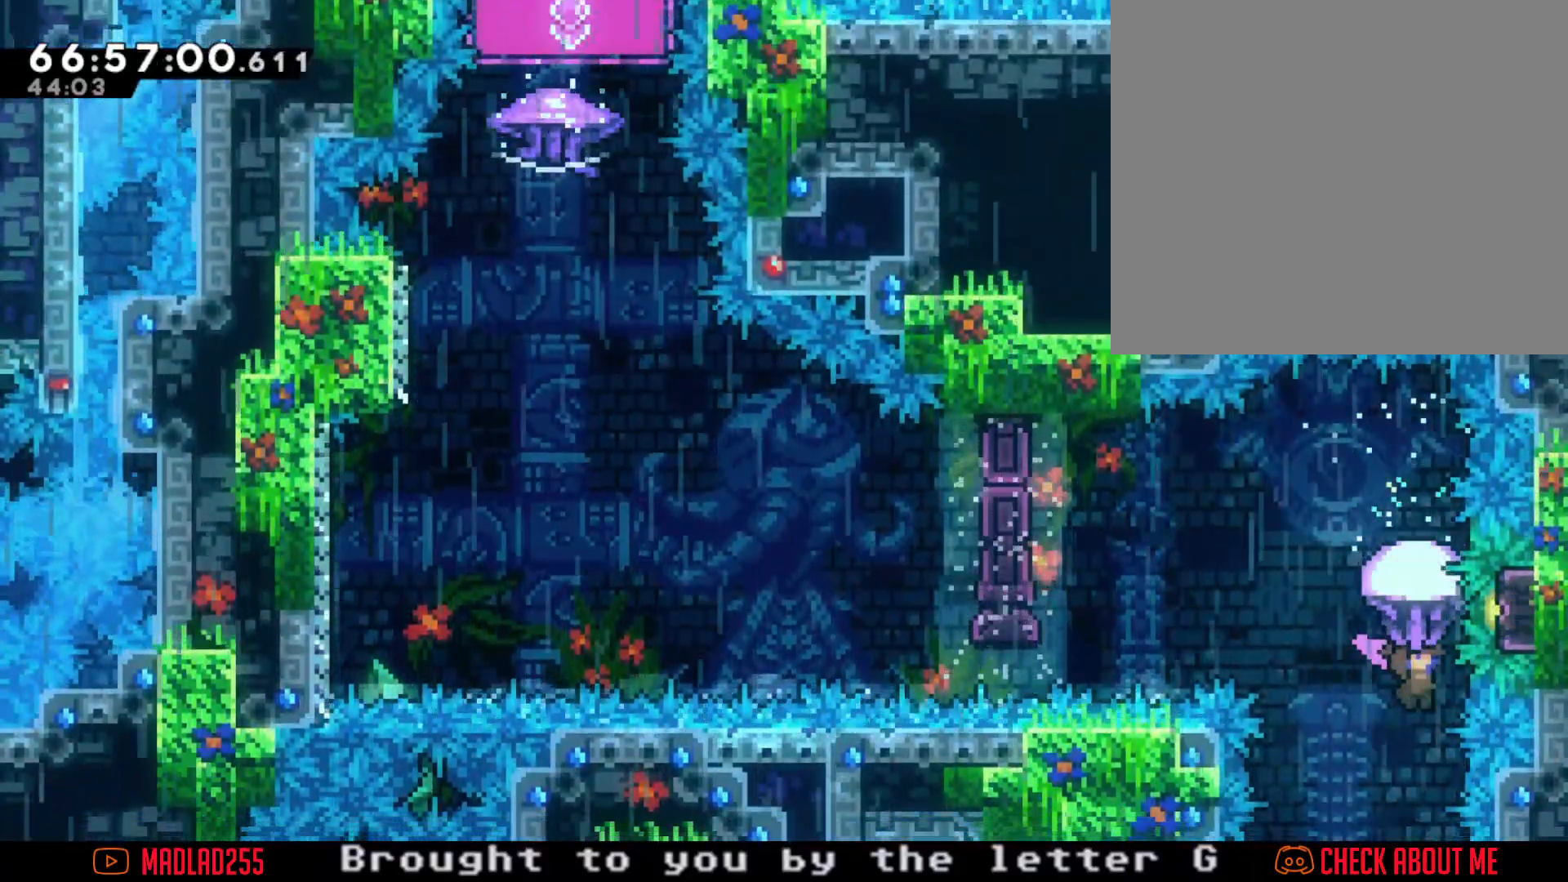
{"buttons": [], "left_stick": "center", "right_stick": "center", "events": [[117, "R2", "up"], [167, "left_stick", "up"], [234, "X", "down"], [434, "X", "up"], [434, "left_stick", "center"]]}
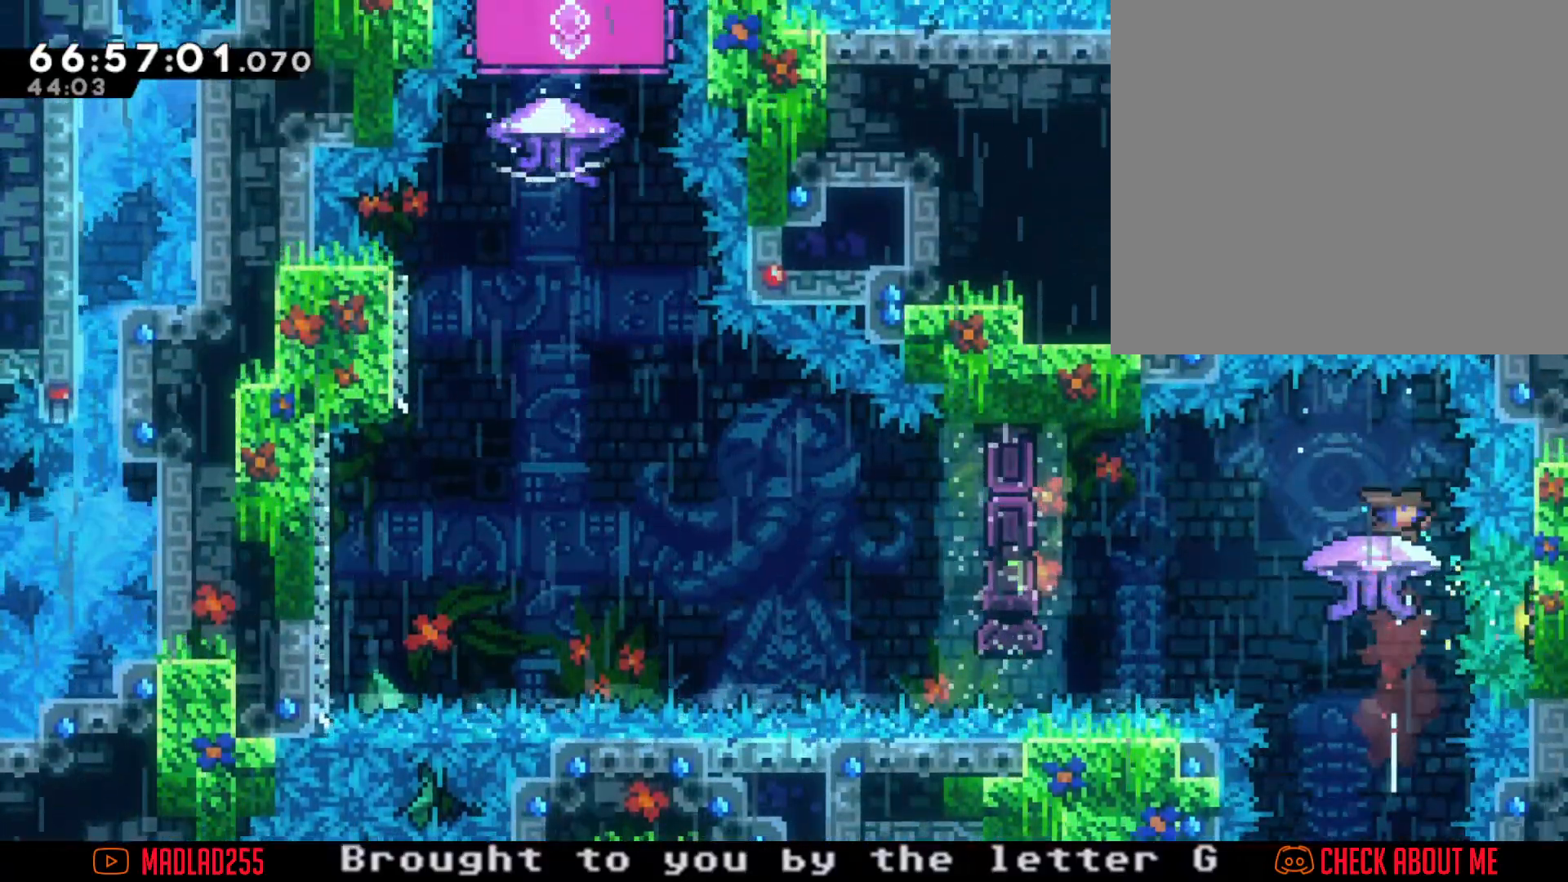
{"buttons": [], "left_stick": "left", "right_stick": "center", "events": [[17, "left_stick", "left"], [368, "X", "down"], [468, "X", "up"]]}
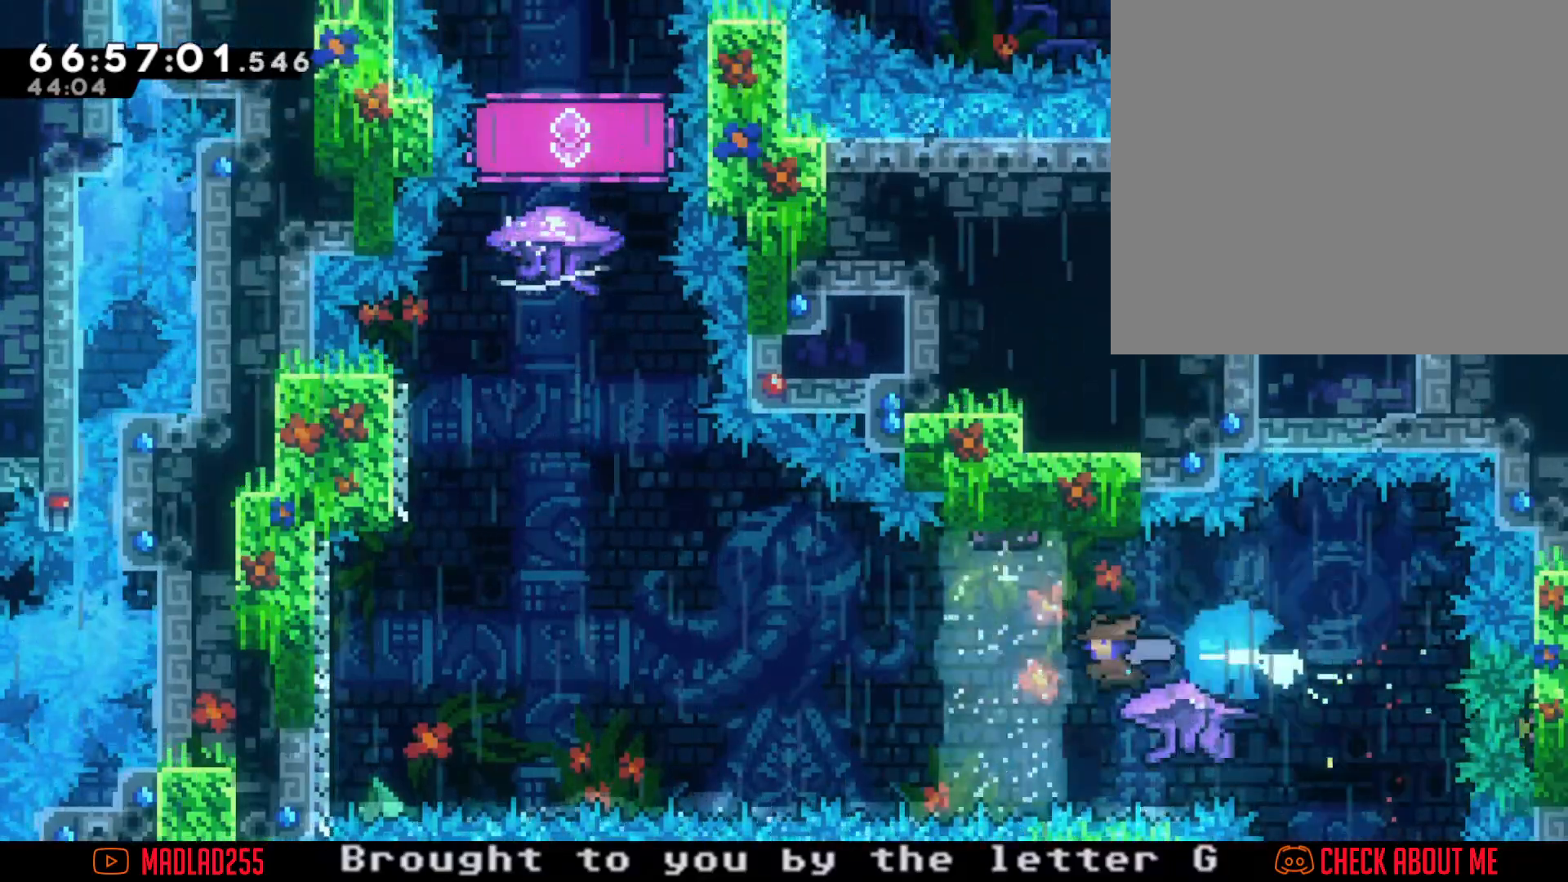
{"buttons": [], "left_stick": "left", "right_stick": "center", "events": [[33, "A", "down"], [450, "A", "up"]]}
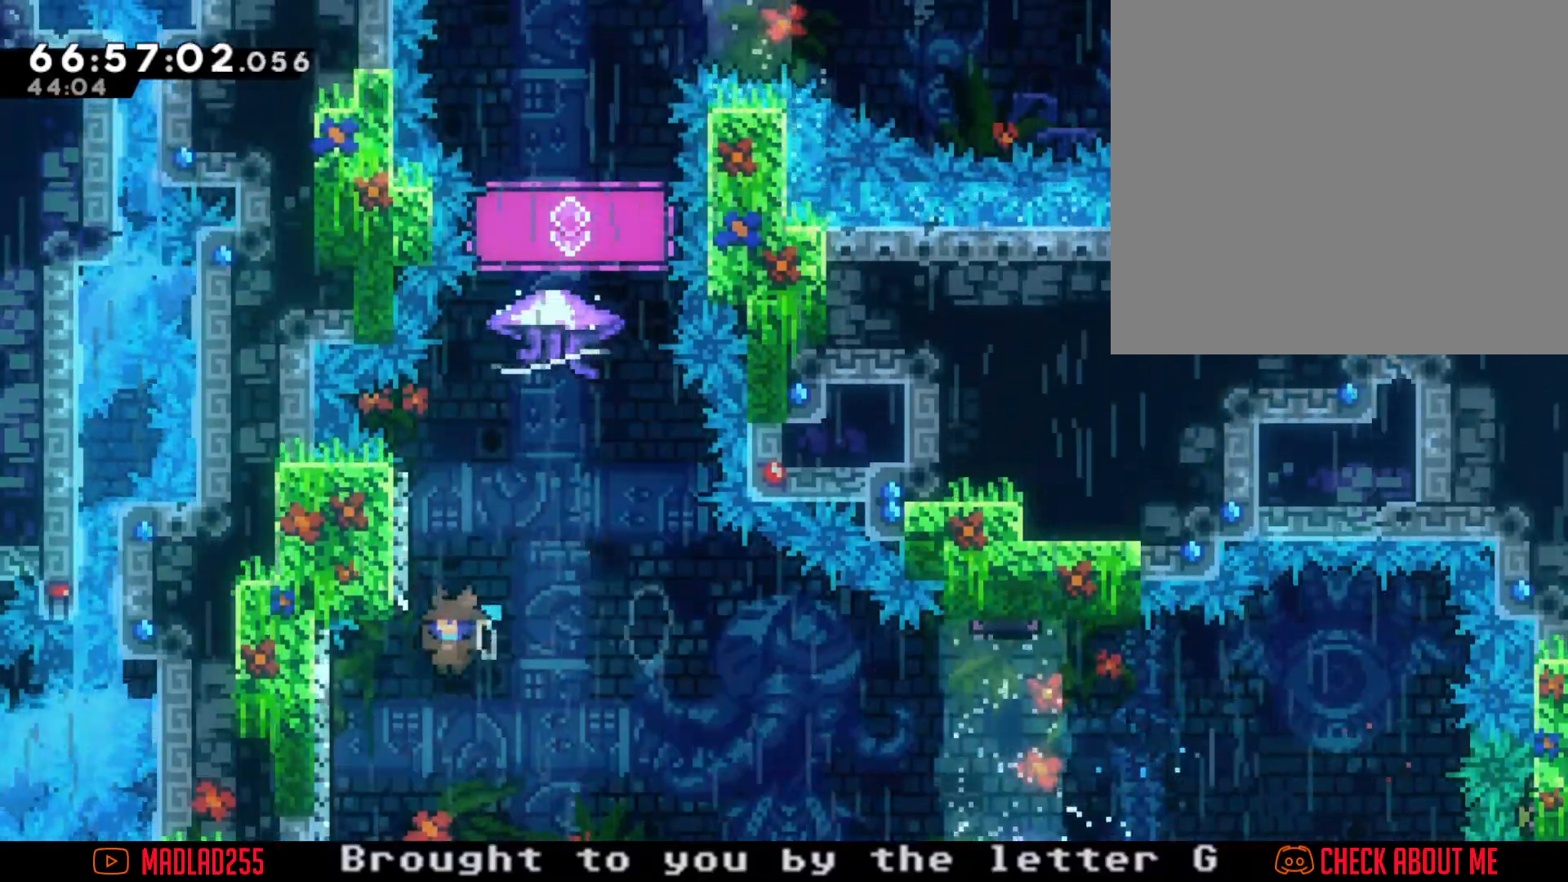
{"buttons": ["A"], "left_stick": "left", "right_stick": "center", "events": [[84, "X", "down"], [84, "left_stick", "up"], [201, "X", "up"], [251, "A", "down"], [334, "left_stick", "center"], [484, "left_stick", "left"]]}
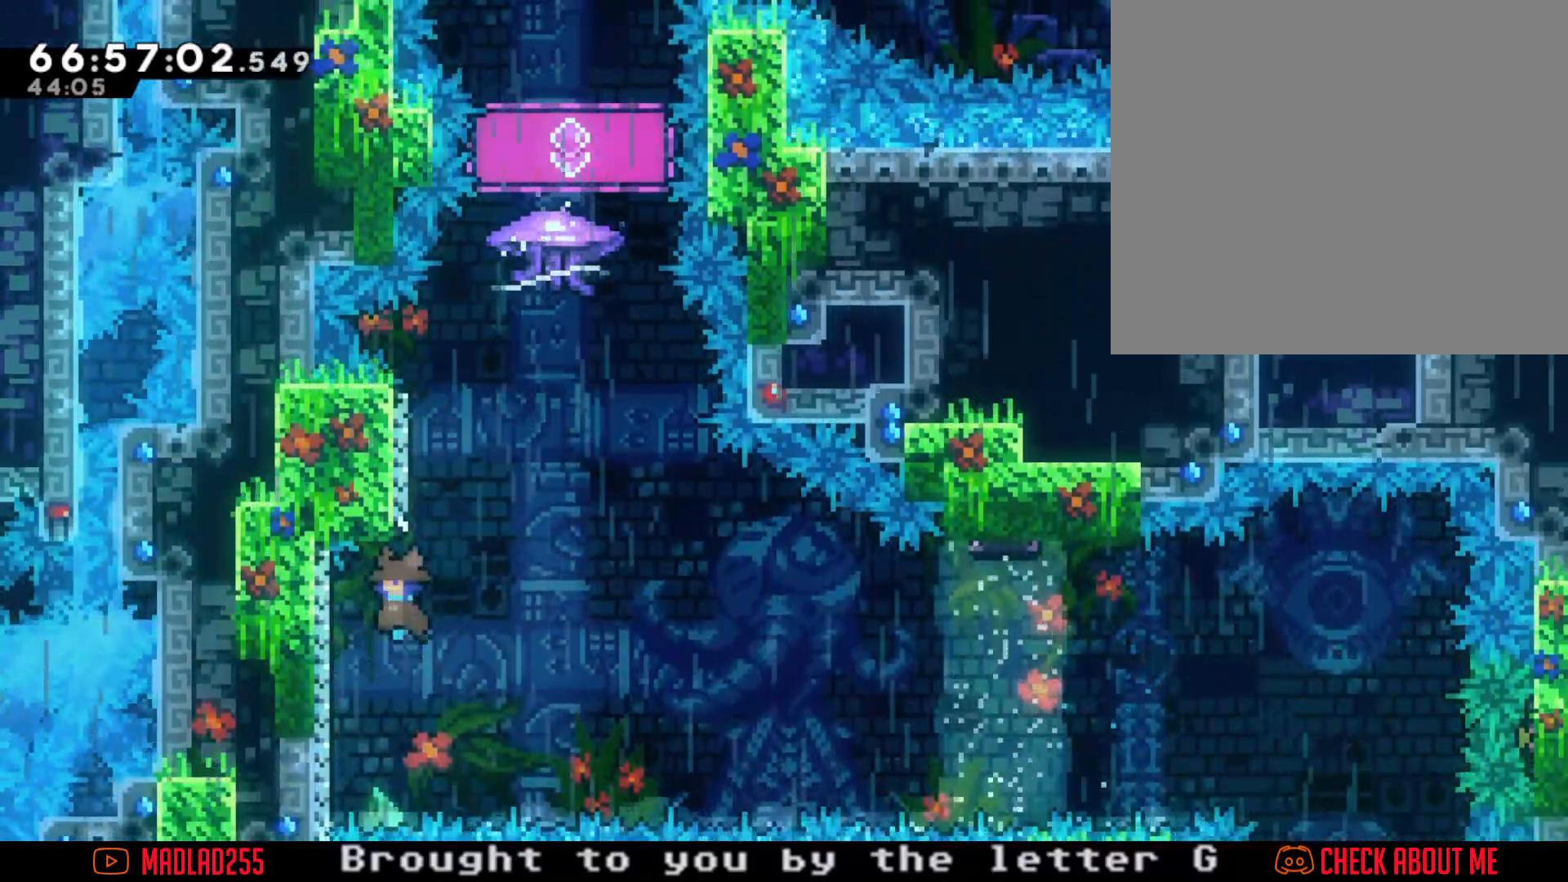
{"buttons": ["A"], "left_stick": "left", "right_stick": "center", "events": [[250, "A", "up"], [284, "left_stick", "center"], [484, "A", "down"], [484, "left_stick", "left"]]}
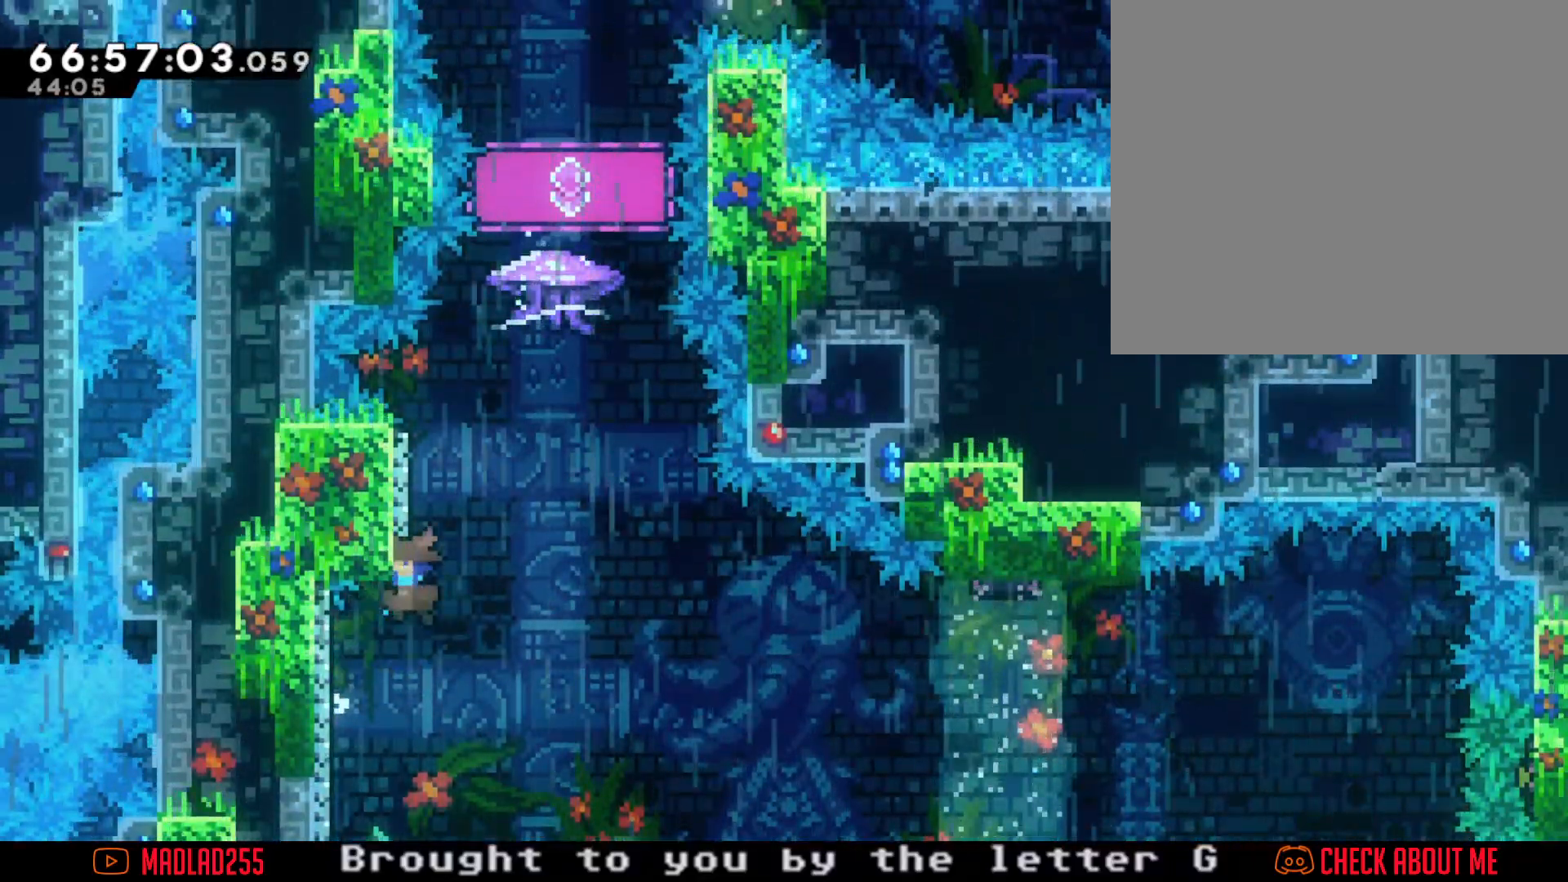
{"buttons": ["A"], "left_stick": "left", "right_stick": "center", "events": [[201, "A", "up"], [234, "A", "down"], [234, "left_stick", "center"], [401, "left_stick", "left"]]}
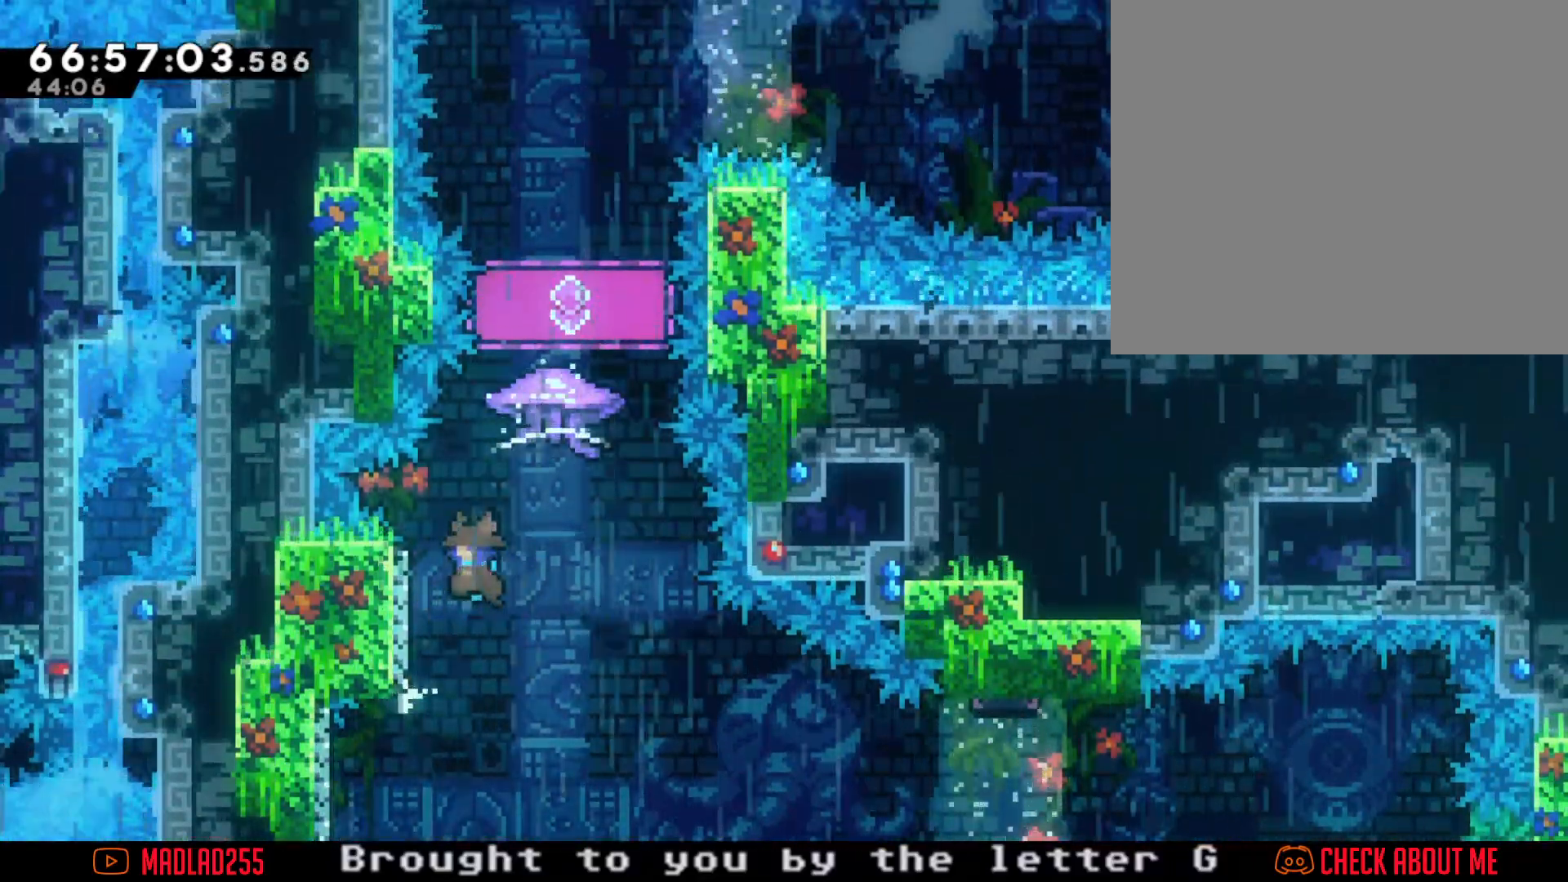
{"buttons": ["A"], "left_stick": "center", "right_stick": "center", "events": [[167, "A", "up"], [200, "left_stick", "center"], [250, "A", "down"]]}
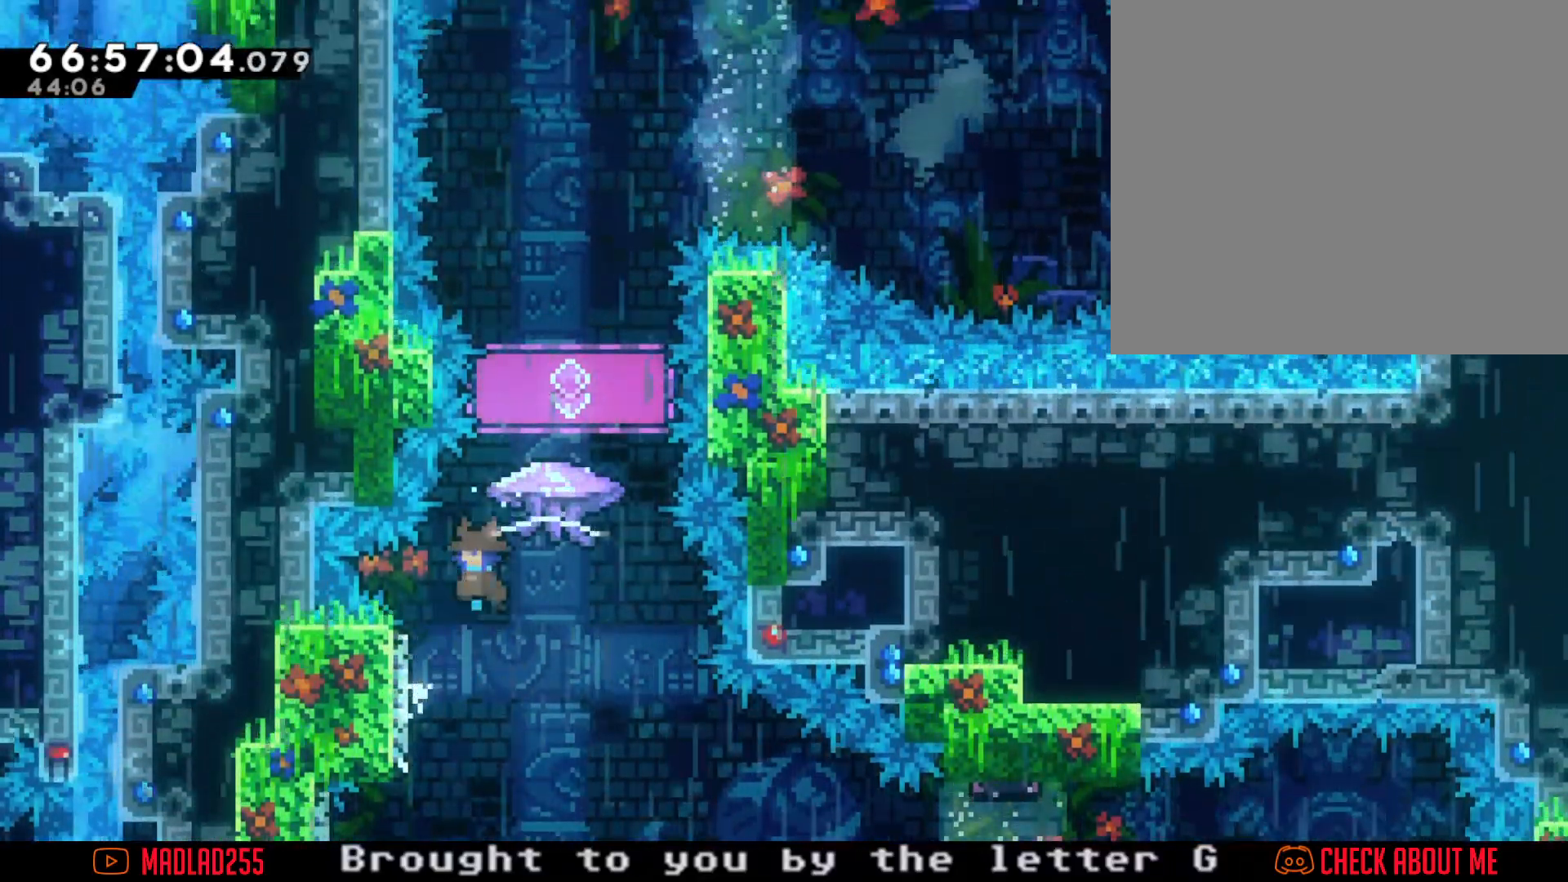
{"buttons": ["A", "R2"], "left_stick": "right", "right_stick": "center", "events": [[51, "left_stick", "left"], [217, "A", "up"], [284, "A", "down"], [284, "left_stick", "center"], [401, "left_stick", "right"], [501, "R2", "down"]]}
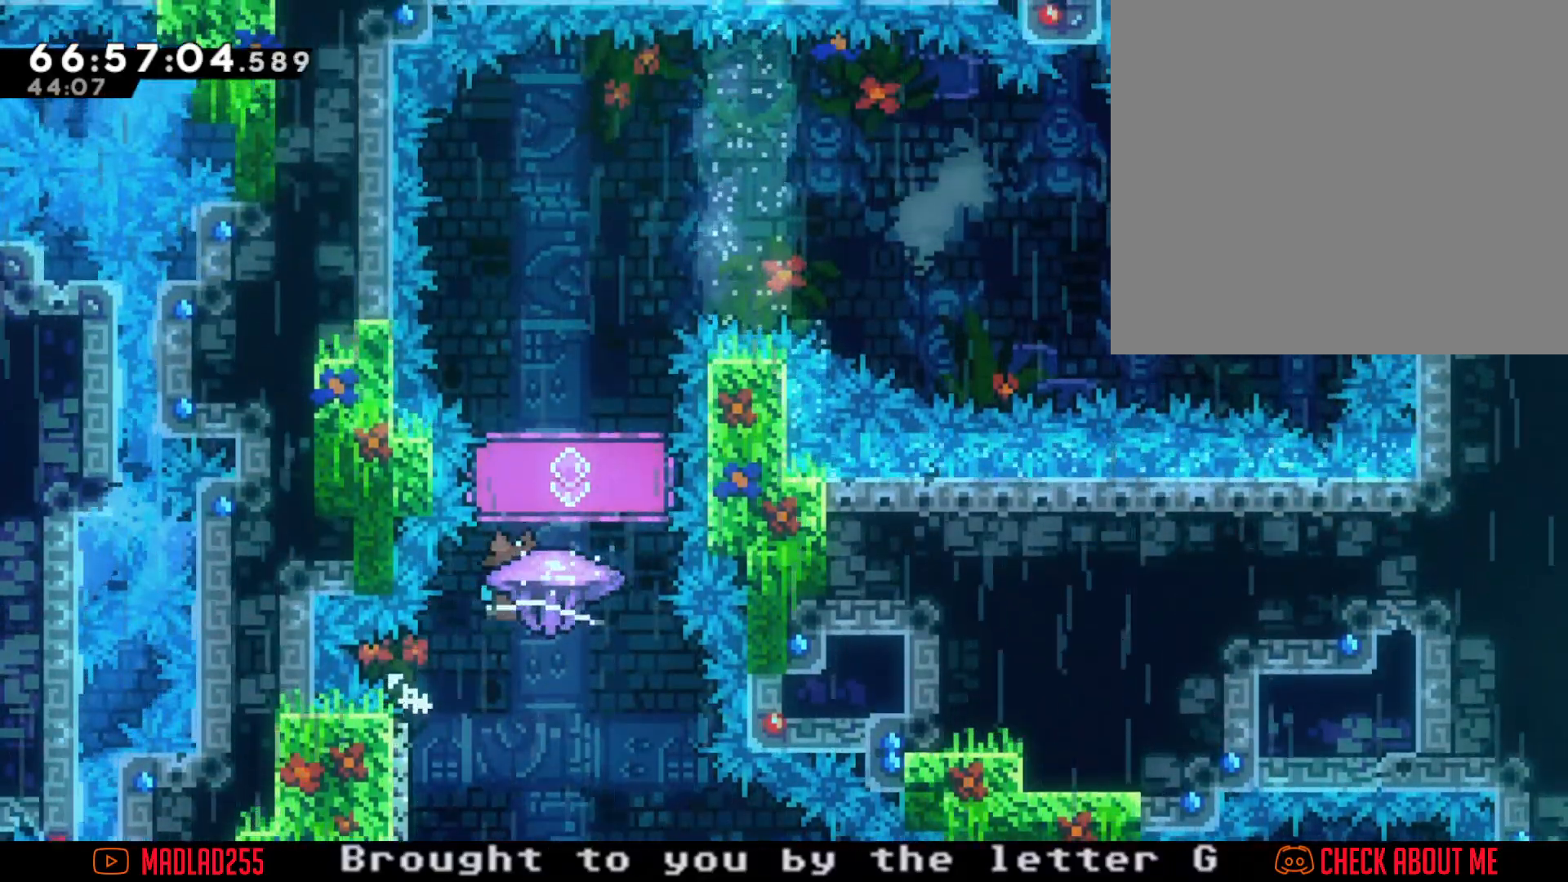
{"buttons": ["R2"], "left_stick": "left", "right_stick": "center", "events": [[17, "A", "up"], [117, "left_stick", "center"], [417, "left_stick", "left"]]}
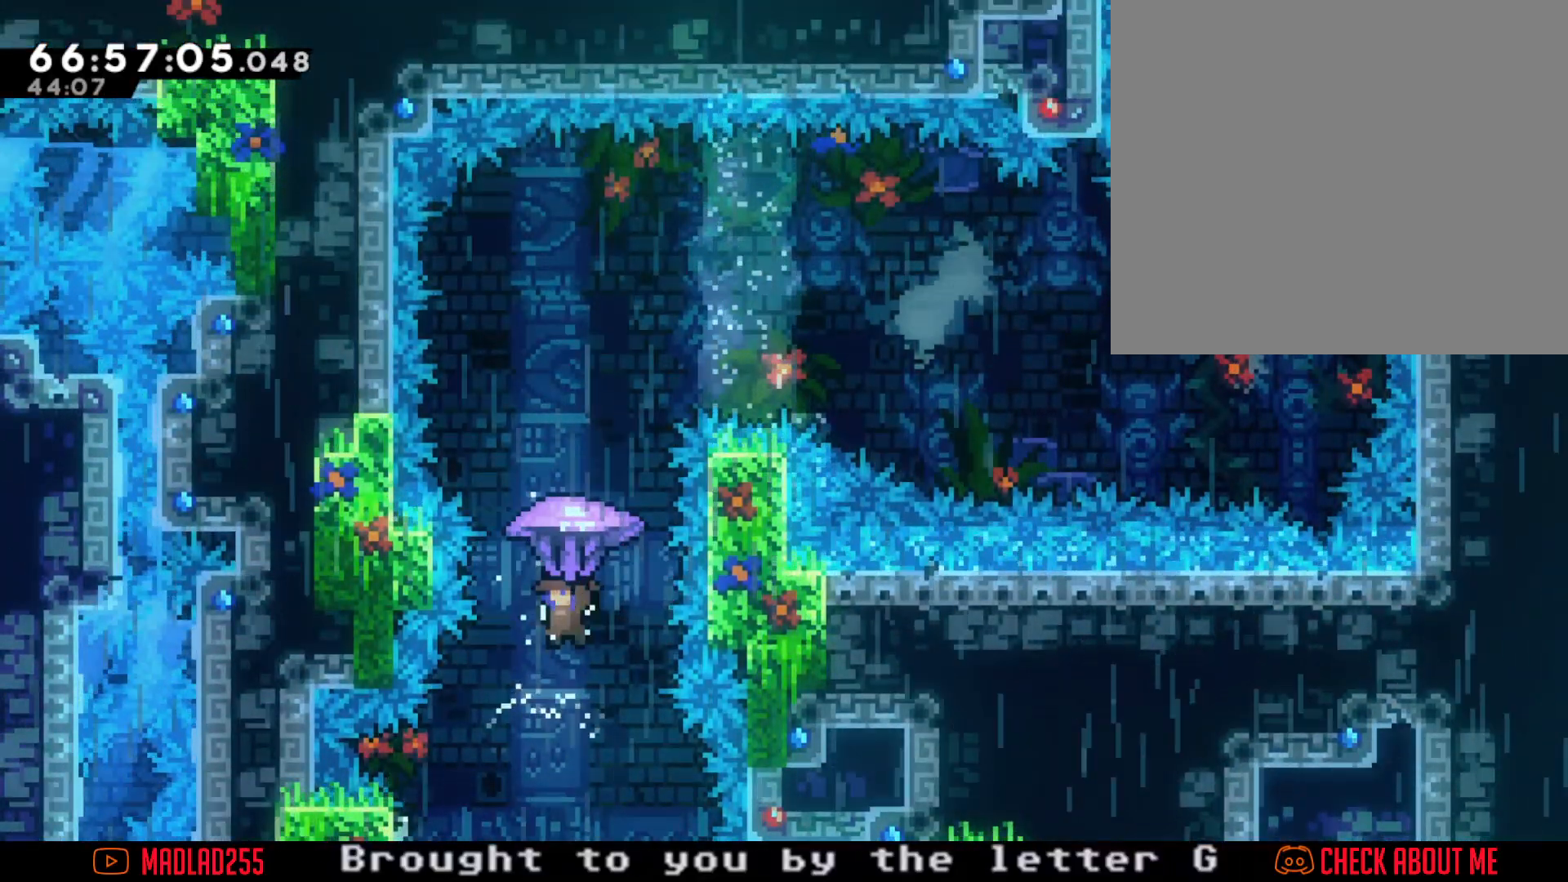
{"buttons": ["R2"], "left_stick": "left", "right_stick": "center", "events": [[201, "left_stick", "center"], [317, "left_stick", "left"]]}
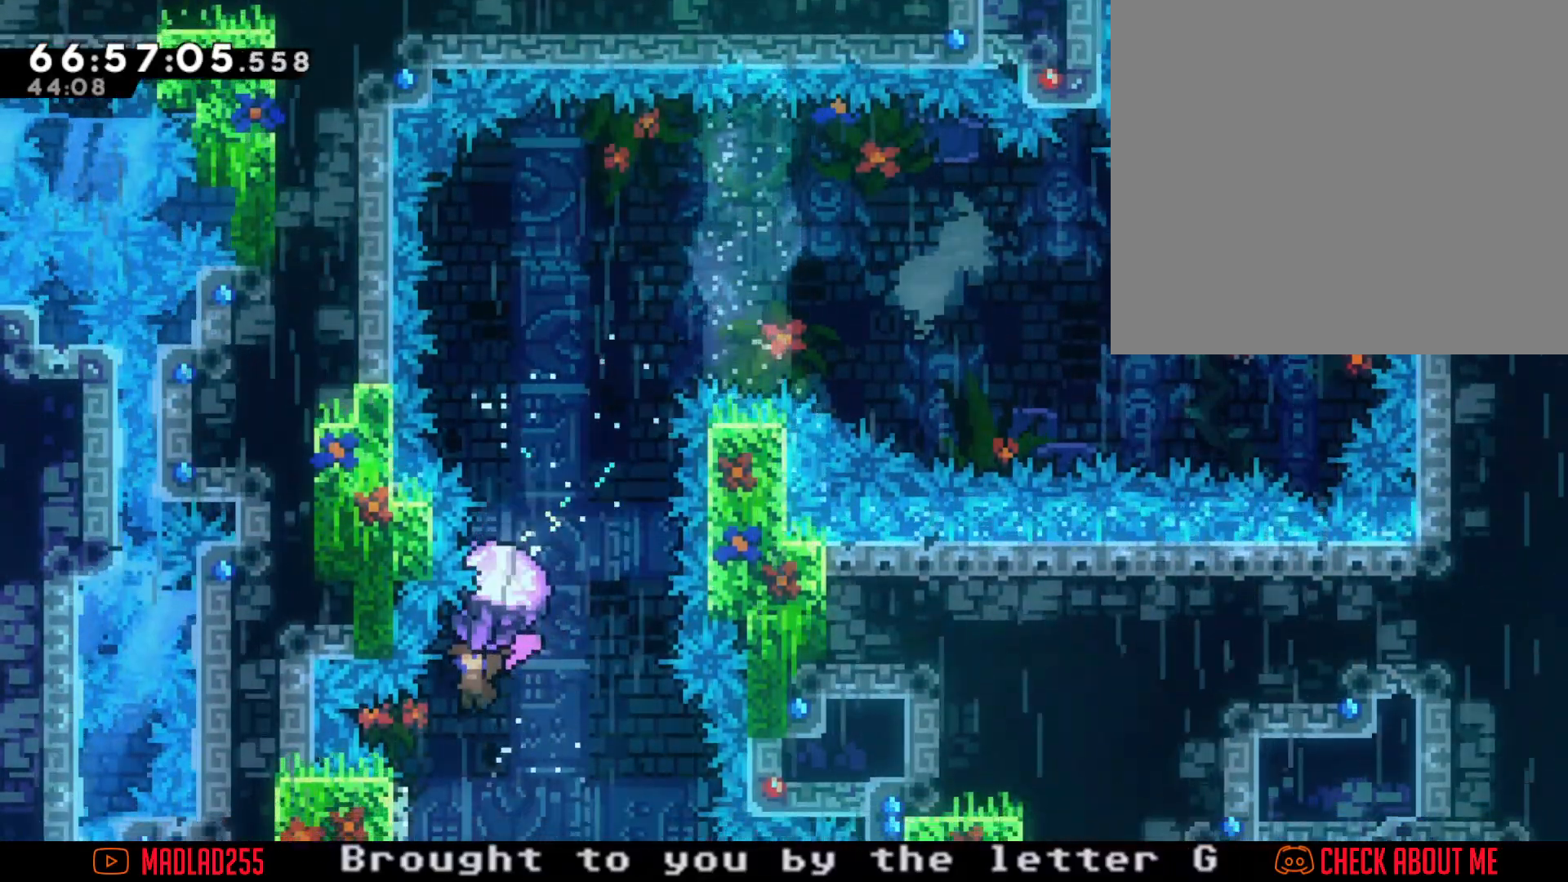
{"buttons": ["R2"], "left_stick": "left", "right_stick": "center", "events": [[134, "A", "down"], [501, "A", "up"]]}
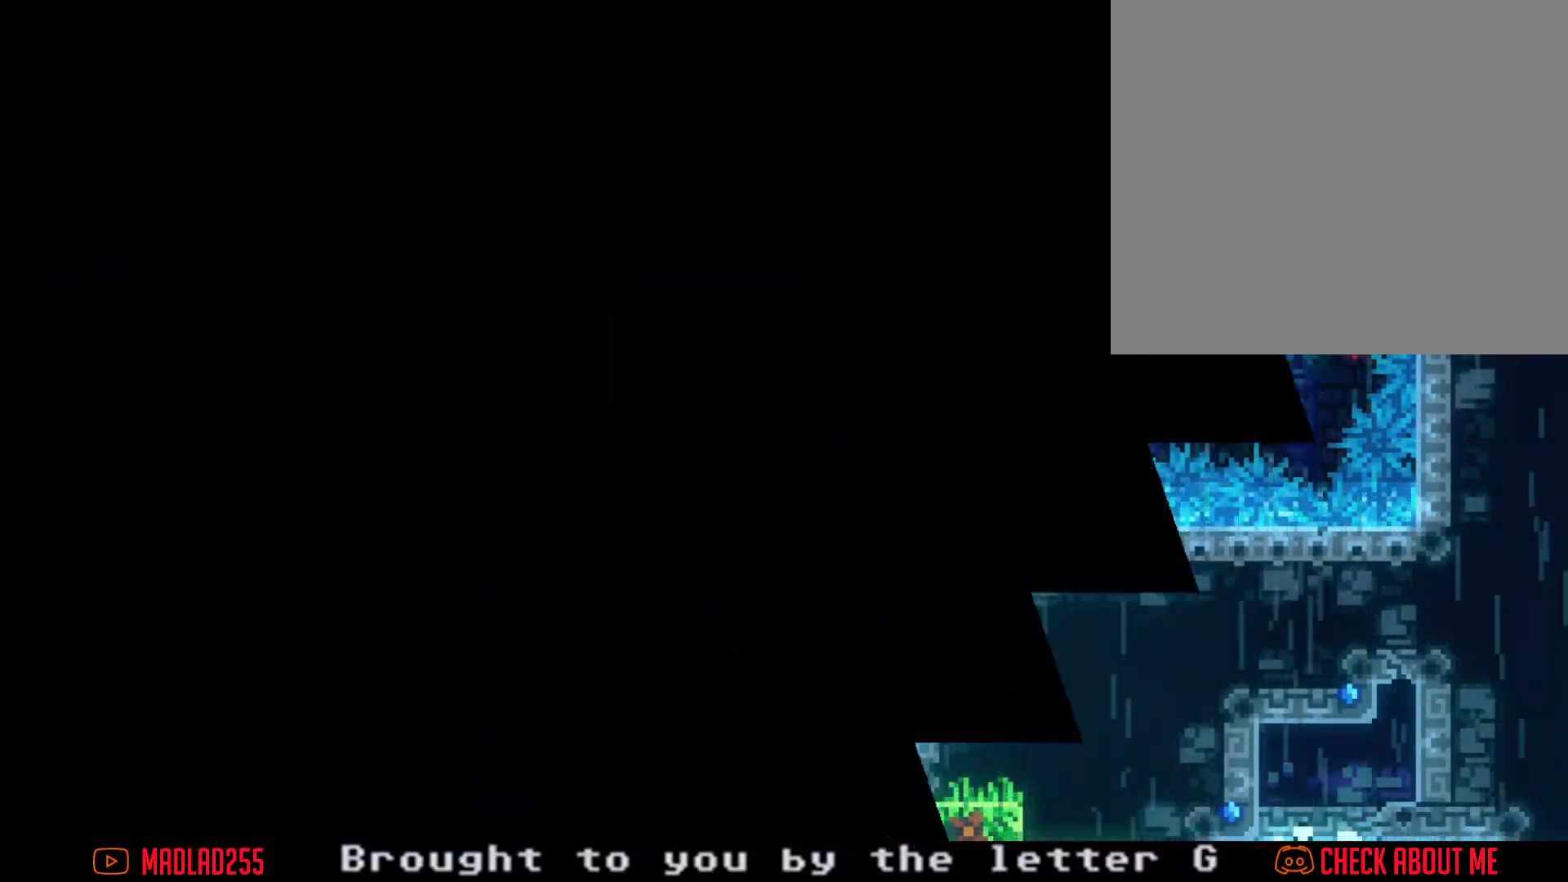
{"buttons": [], "left_stick": "center", "right_stick": "center", "events": [[100, "A", "down"], [167, "left_stick", "center"], [267, "A", "up"], [267, "R2", "up"]]}
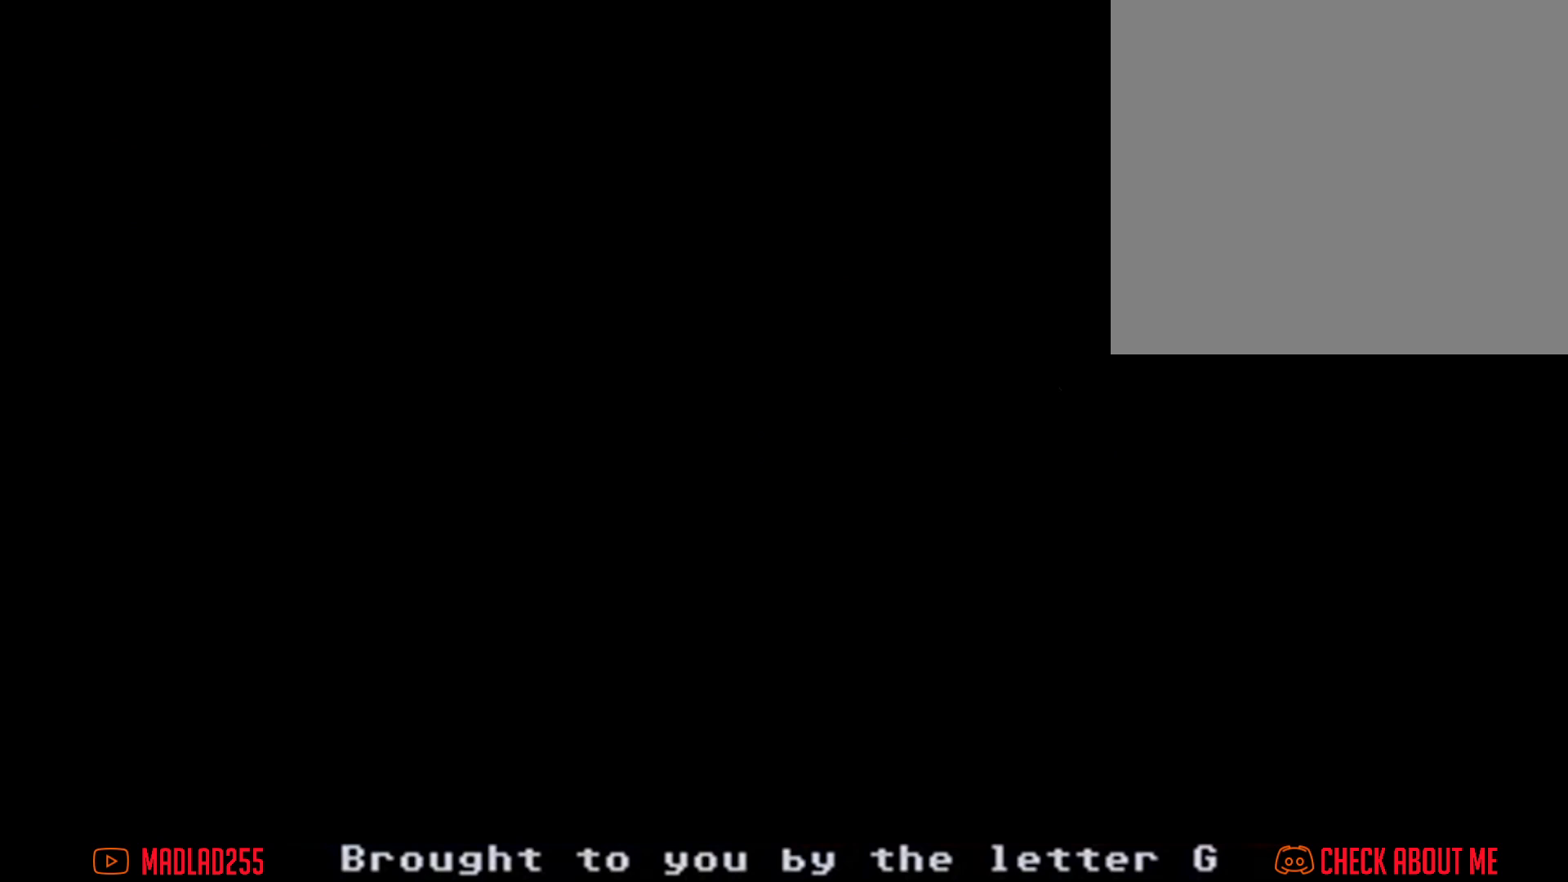
{"buttons": ["A"], "left_stick": "right", "right_stick": "center", "events": [[384, "left_stick", "right"], [434, "A", "down"]]}
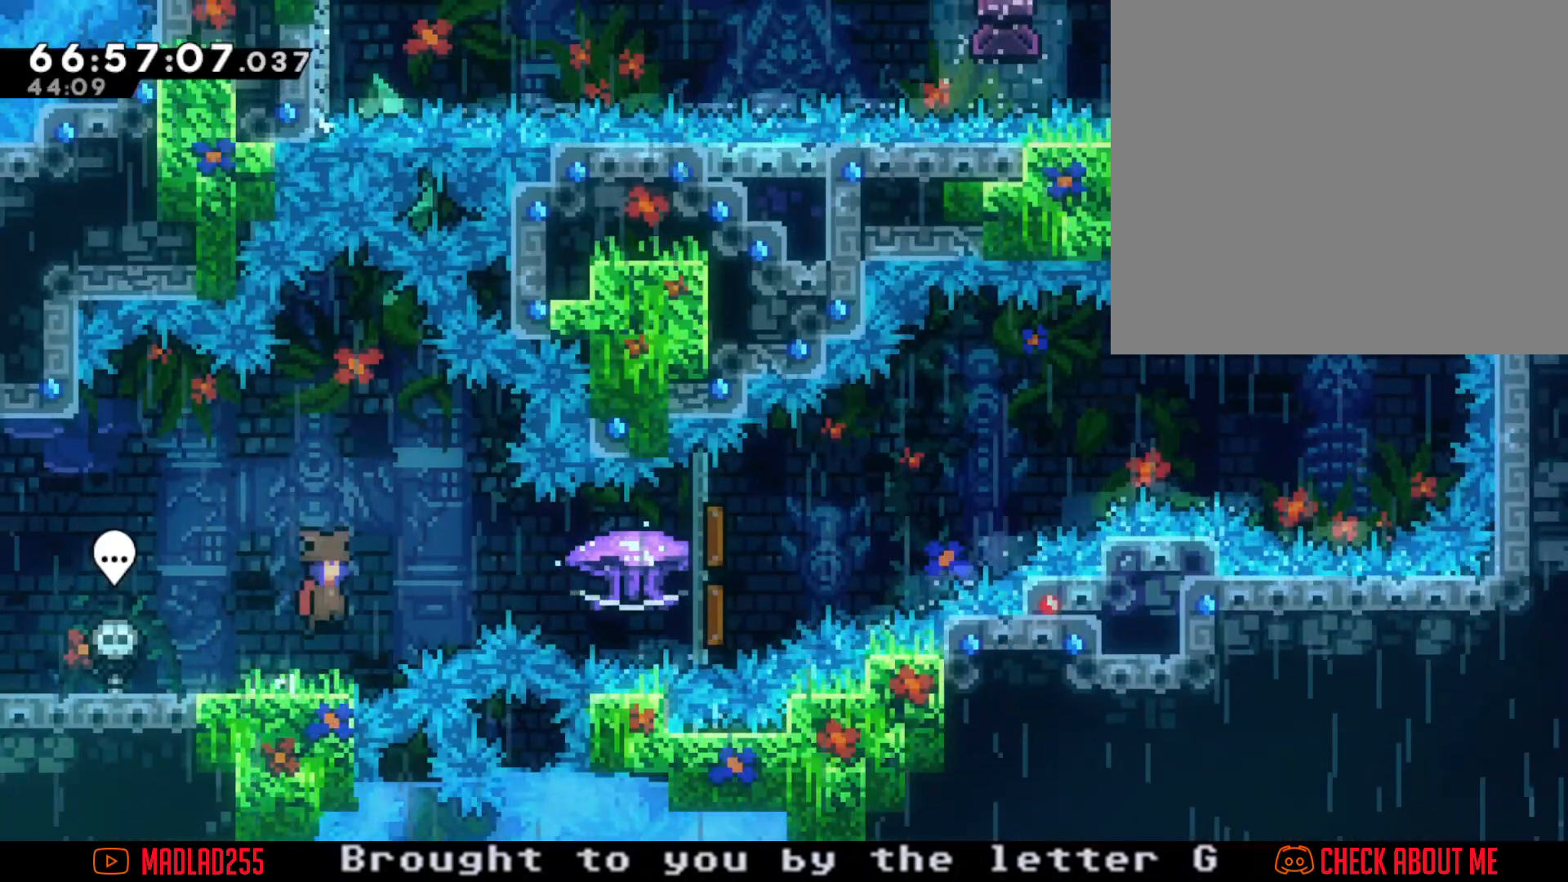
{"buttons": ["R2"], "left_stick": "right", "right_stick": "center", "events": [[33, "A", "up"], [150, "X", "down"], [217, "R2", "down"], [250, "X", "up"]]}
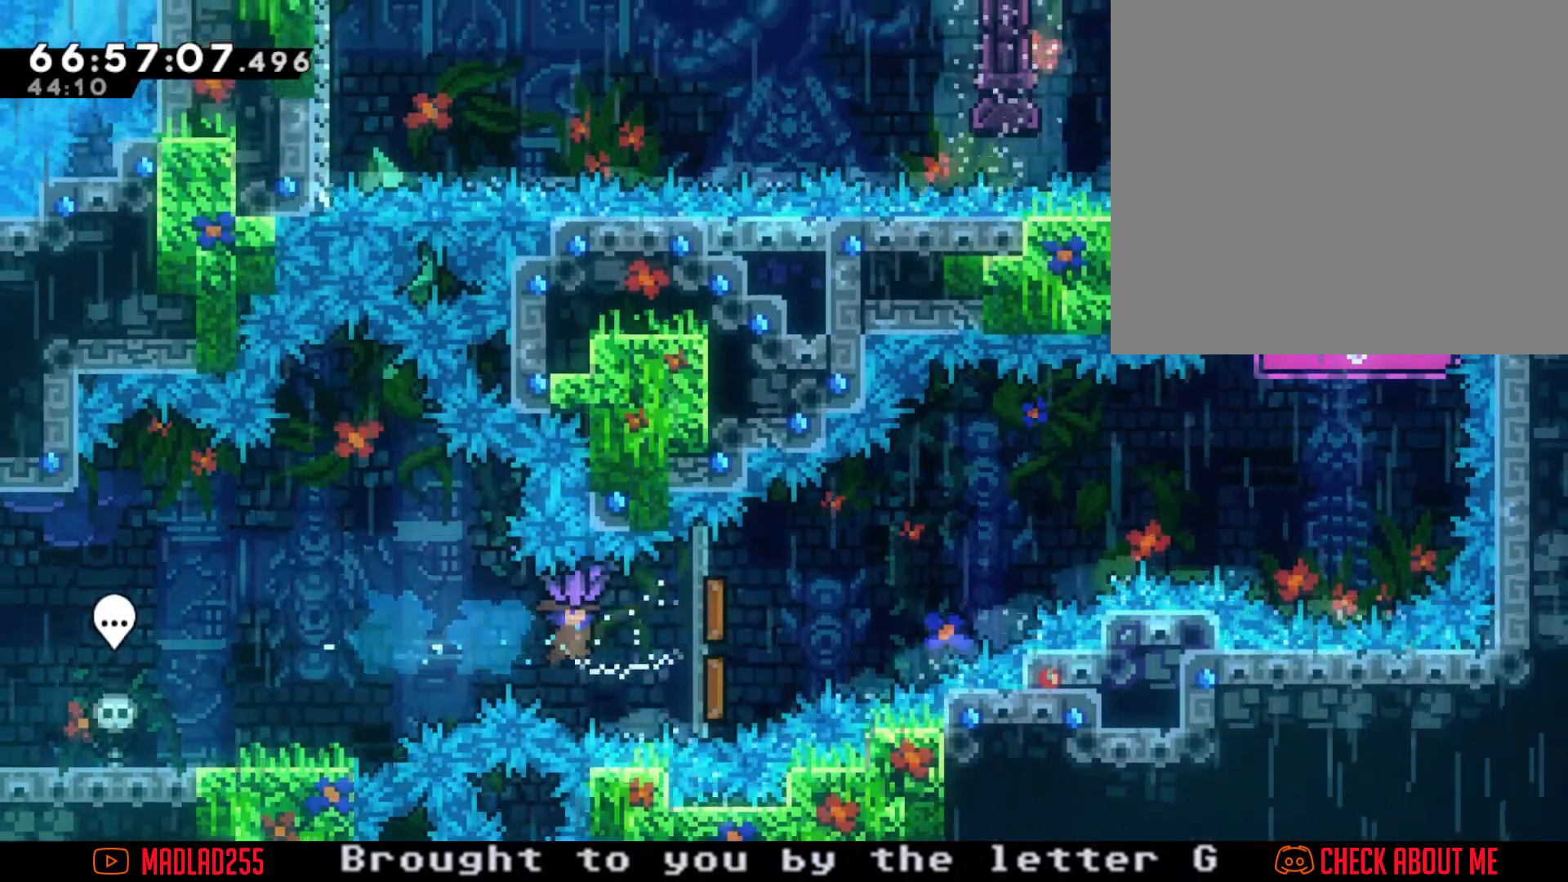
{"buttons": ["R2"], "left_stick": "right", "right_stick": "center", "events": []}
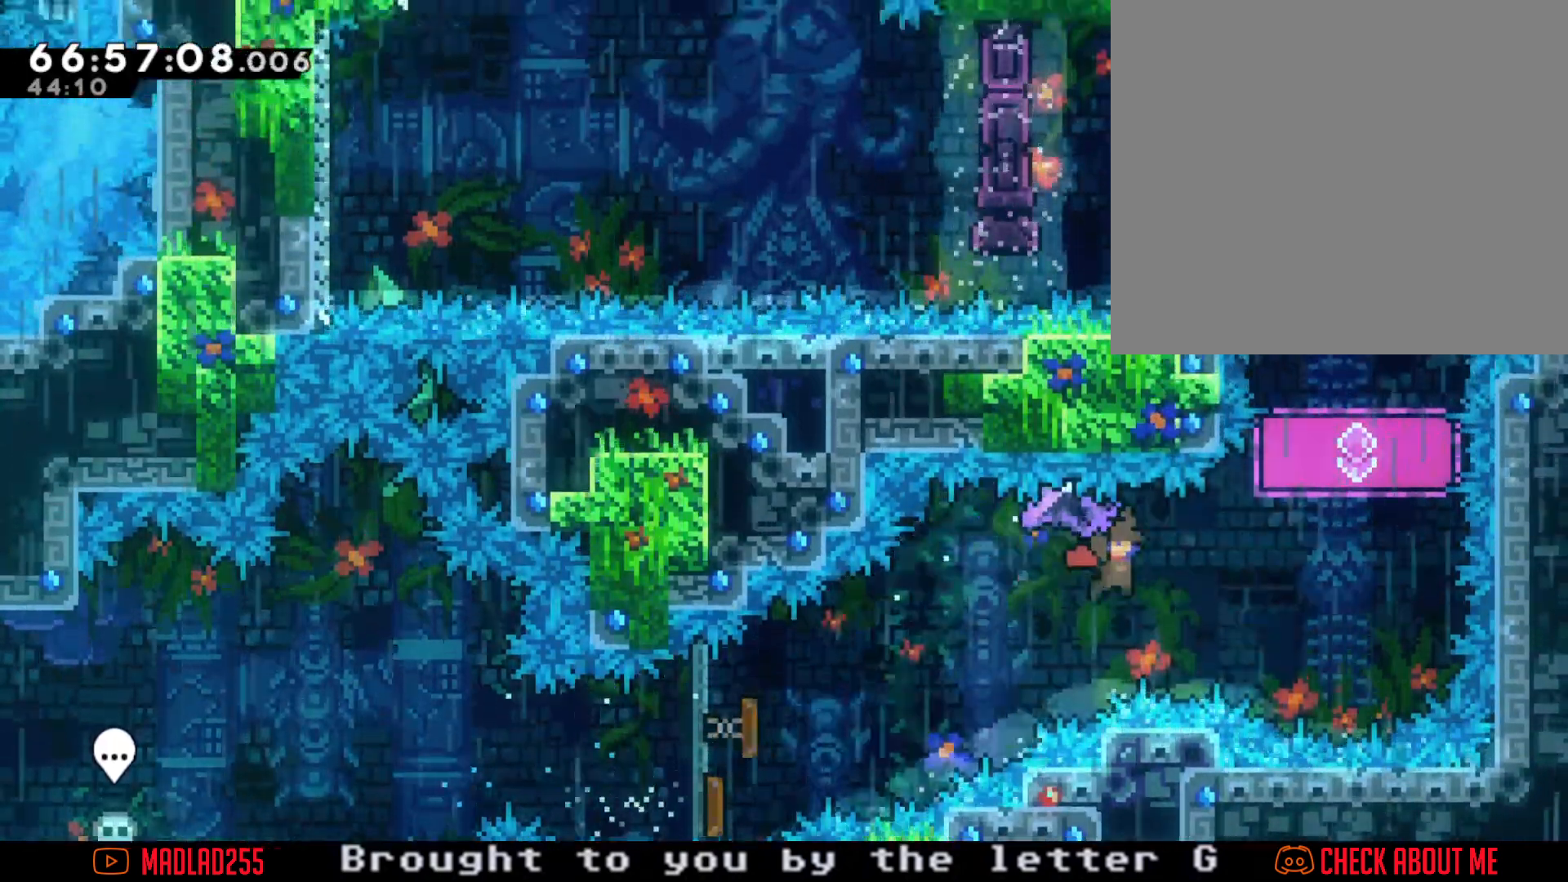
{"buttons": ["X"], "left_stick": "up", "right_stick": "center", "events": [[200, "R2", "up"], [250, "left_stick", "center"], [417, "left_stick", "up"], [450, "X", "down"]]}
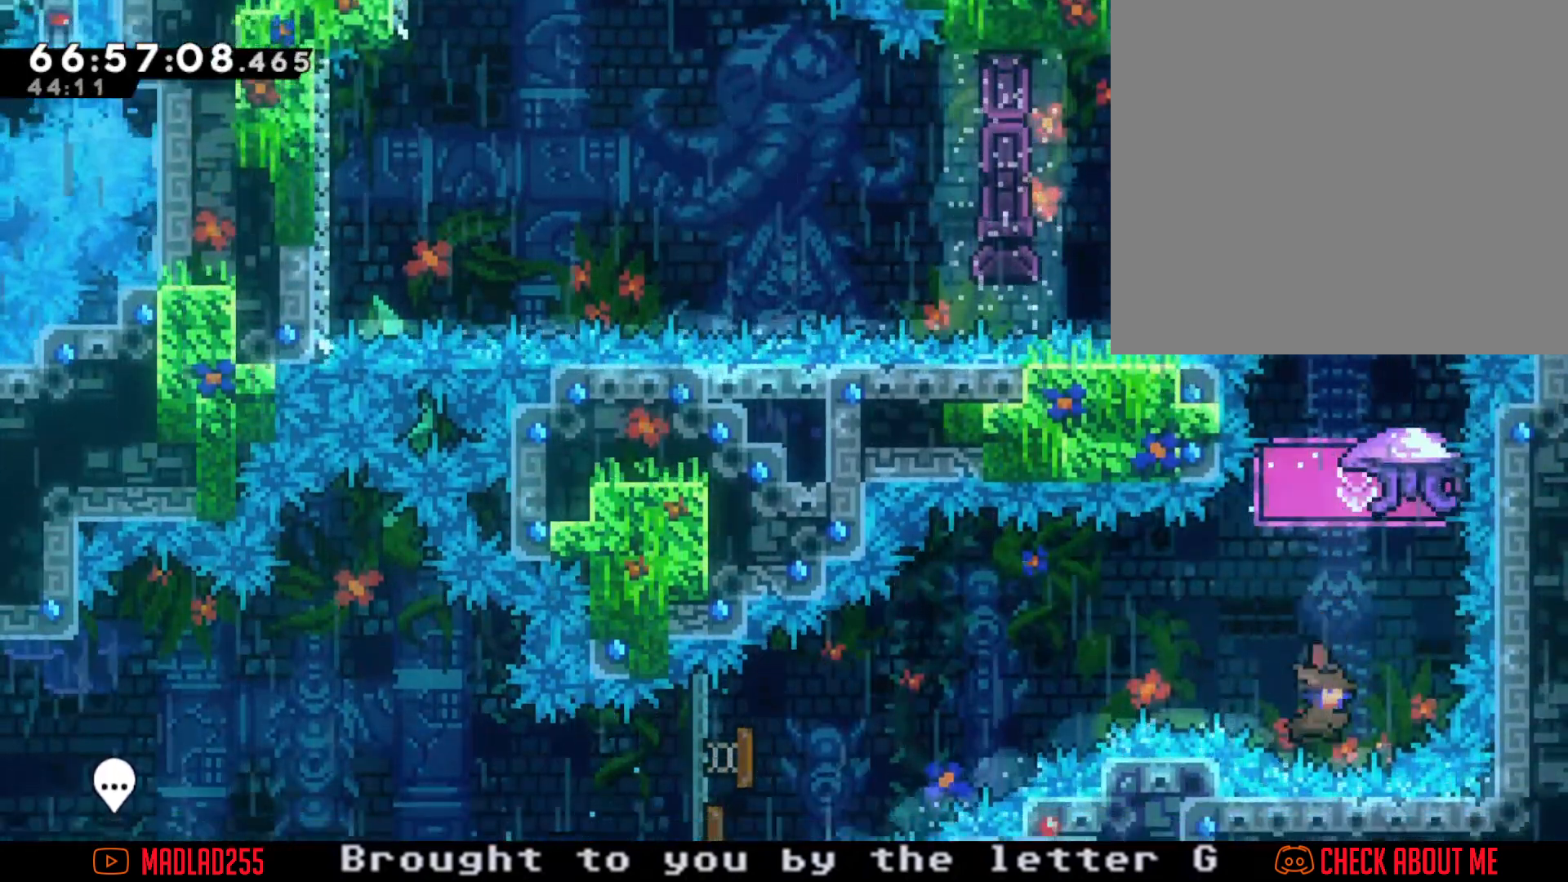
{"buttons": ["R2"], "left_stick": "right", "right_stick": "center", "events": [[50, "R2", "down"], [50, "X", "up"], [217, "left_stick", "center"], [301, "left_stick", "right"]]}
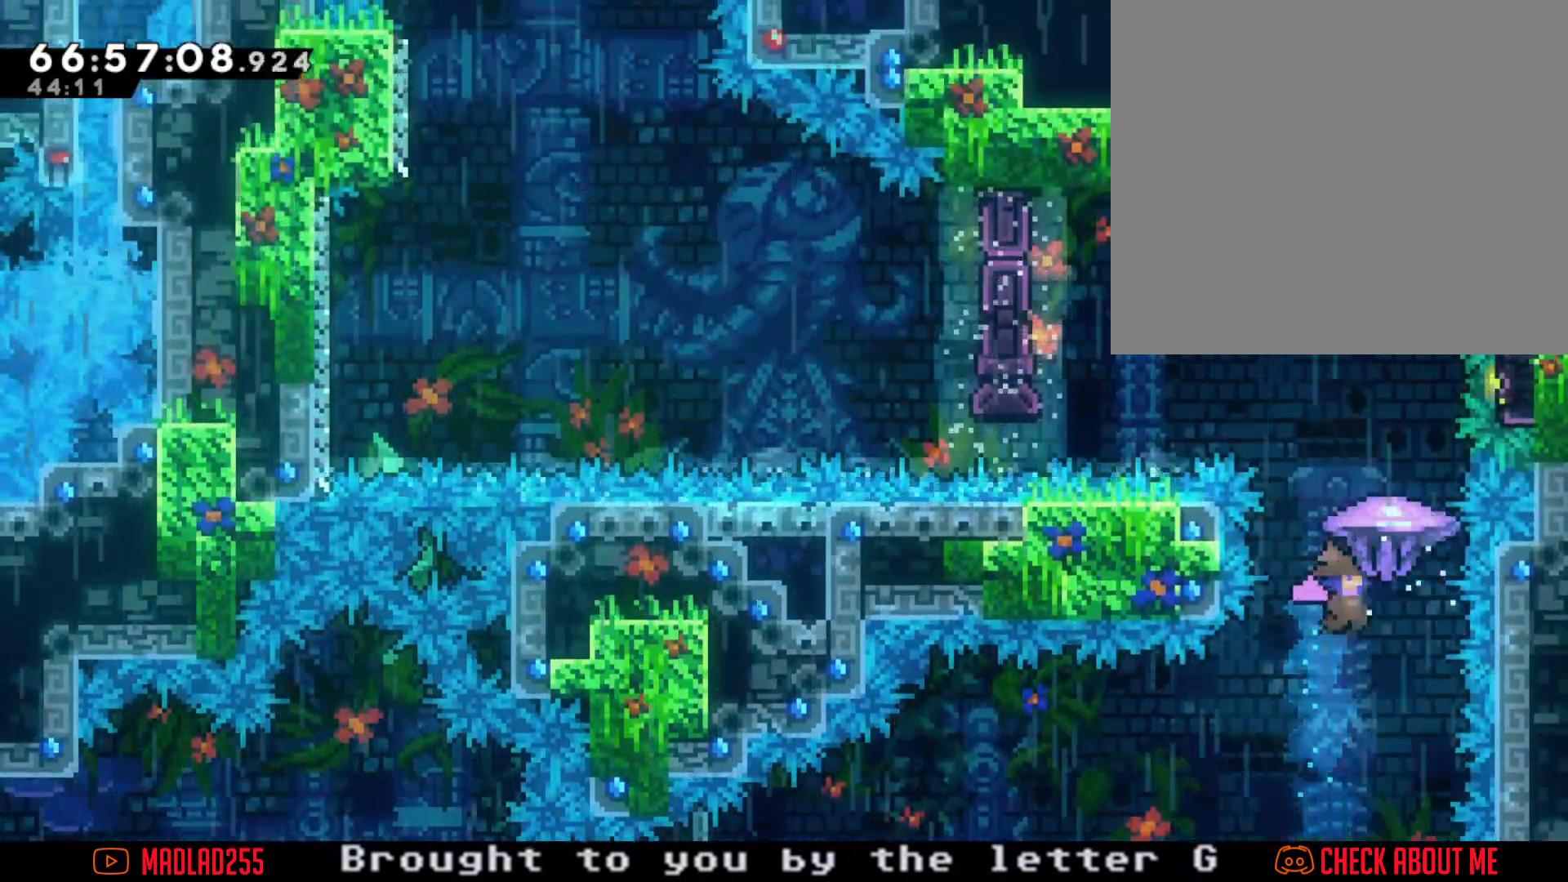
{"buttons": ["R2"], "left_stick": "center", "right_stick": "center", "events": [[100, "left_stick", "center"]]}
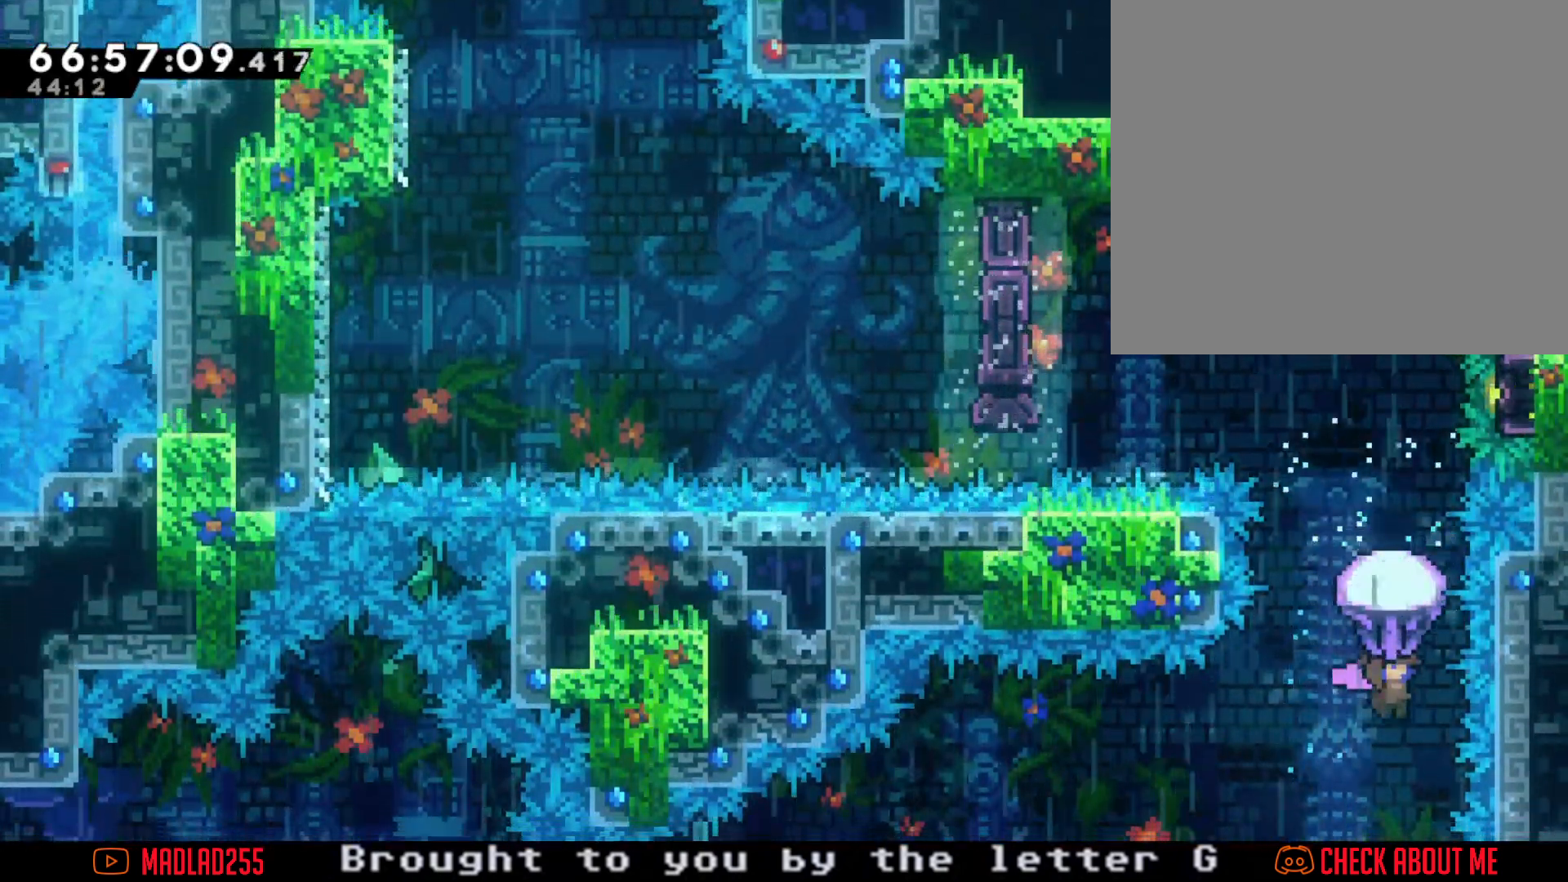
{"buttons": ["A", "R2"], "left_stick": "right", "right_stick": "center", "events": [[84, "left_stick", "right"], [367, "A", "down"]]}
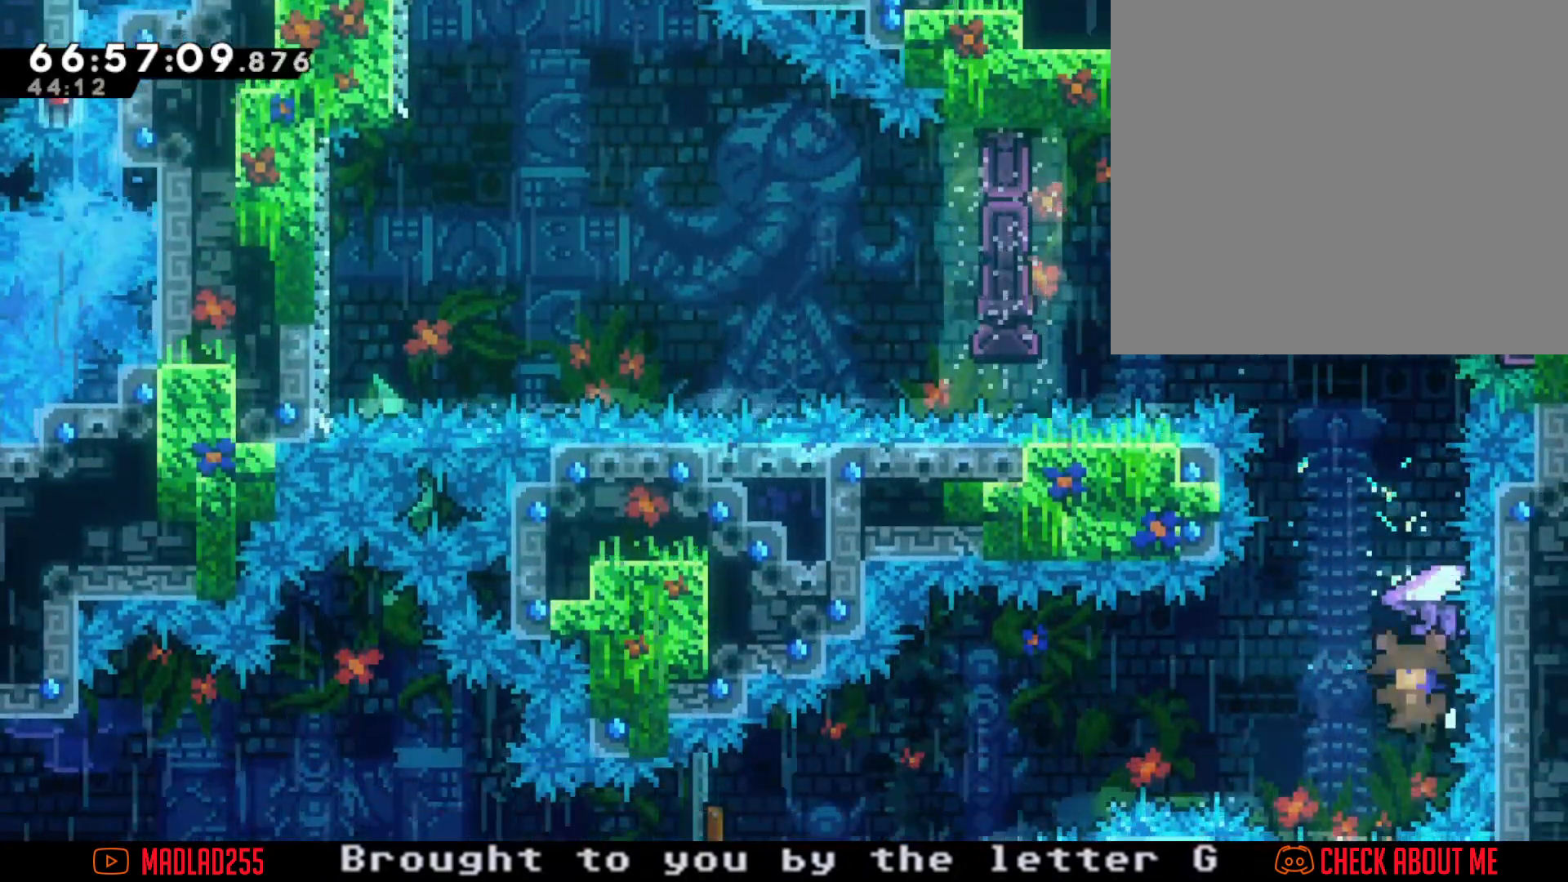
{"buttons": [], "left_stick": "center", "right_stick": "center", "events": [[33, "A", "up"], [150, "A", "down"], [283, "A", "up"], [283, "left_stick", "center"], [333, "R2", "up"]]}
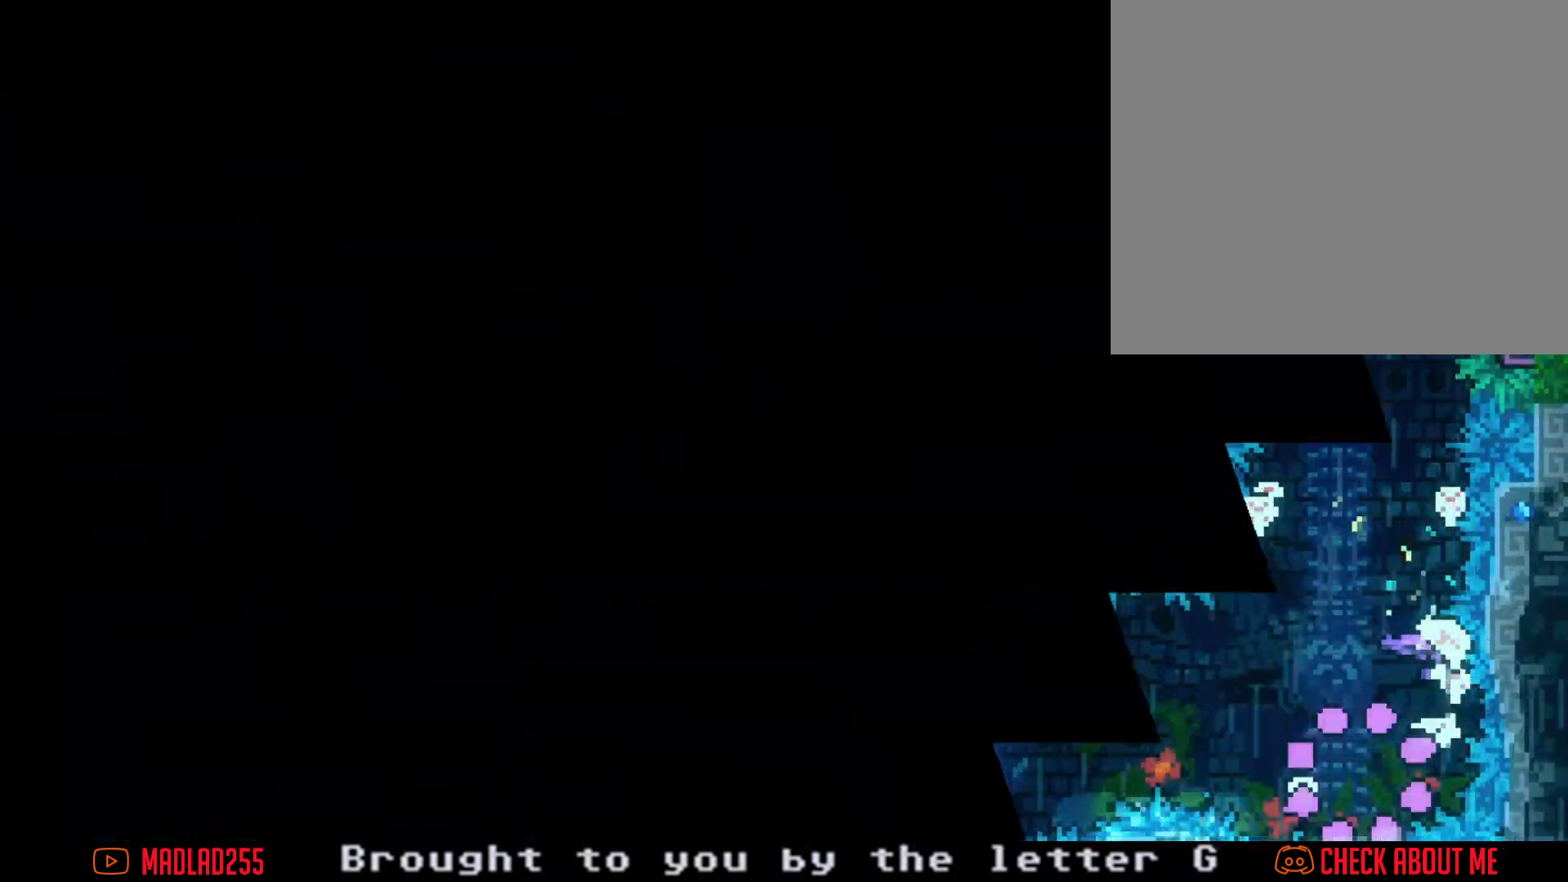
{"buttons": [], "left_stick": "center", "right_stick": "center", "events": [[251, "A", "down"], [384, "A", "up"]]}
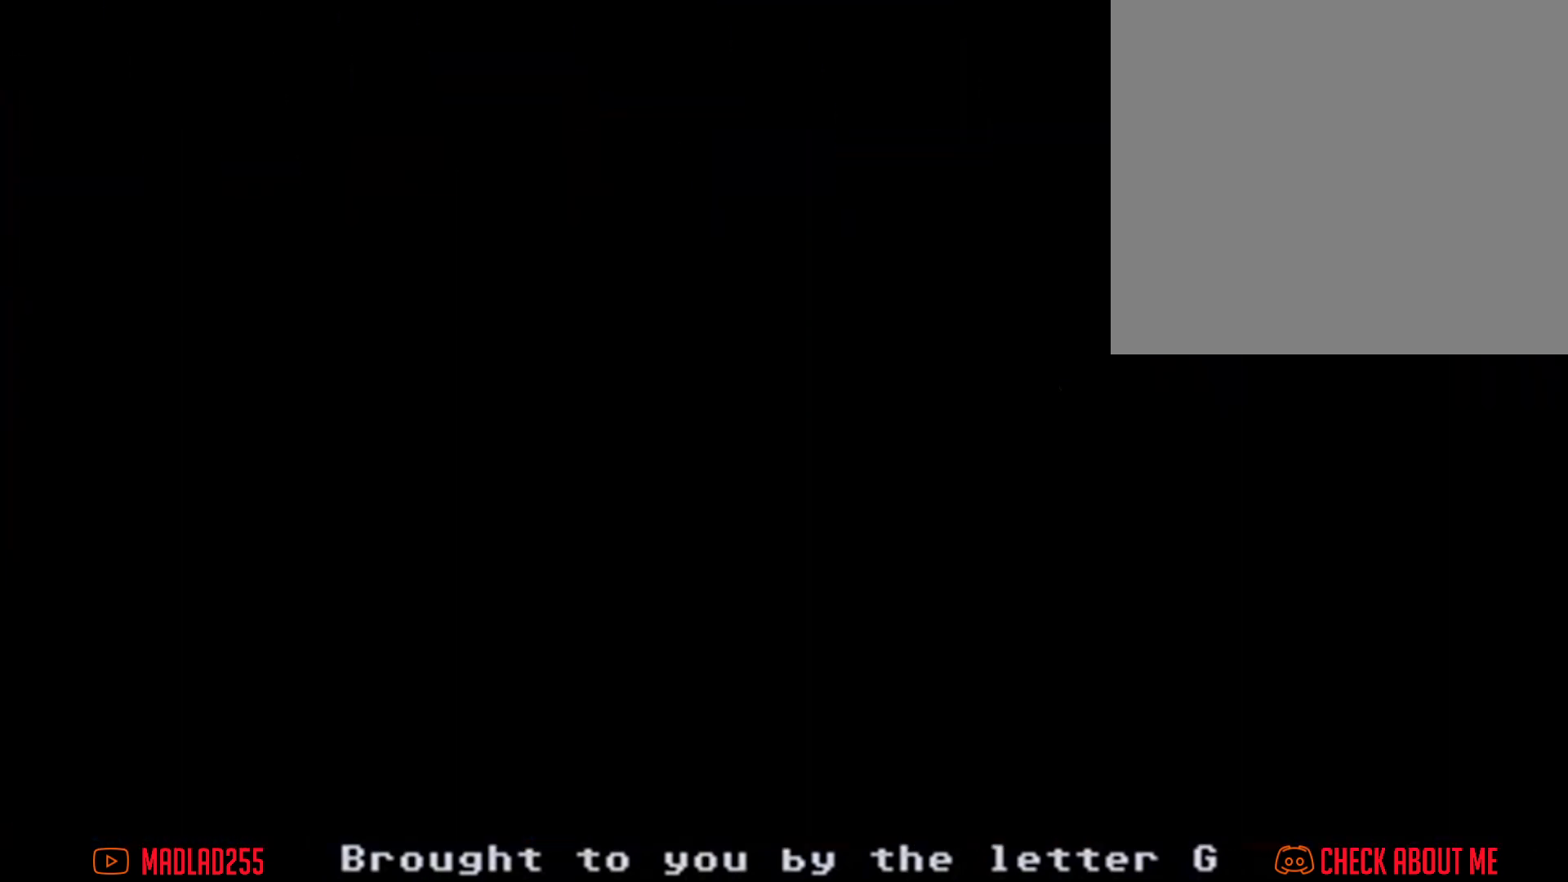
{"buttons": [], "left_stick": "right", "right_stick": "center", "events": [[300, "left_stick", "right"], [333, "A", "down"], [484, "A", "up"]]}